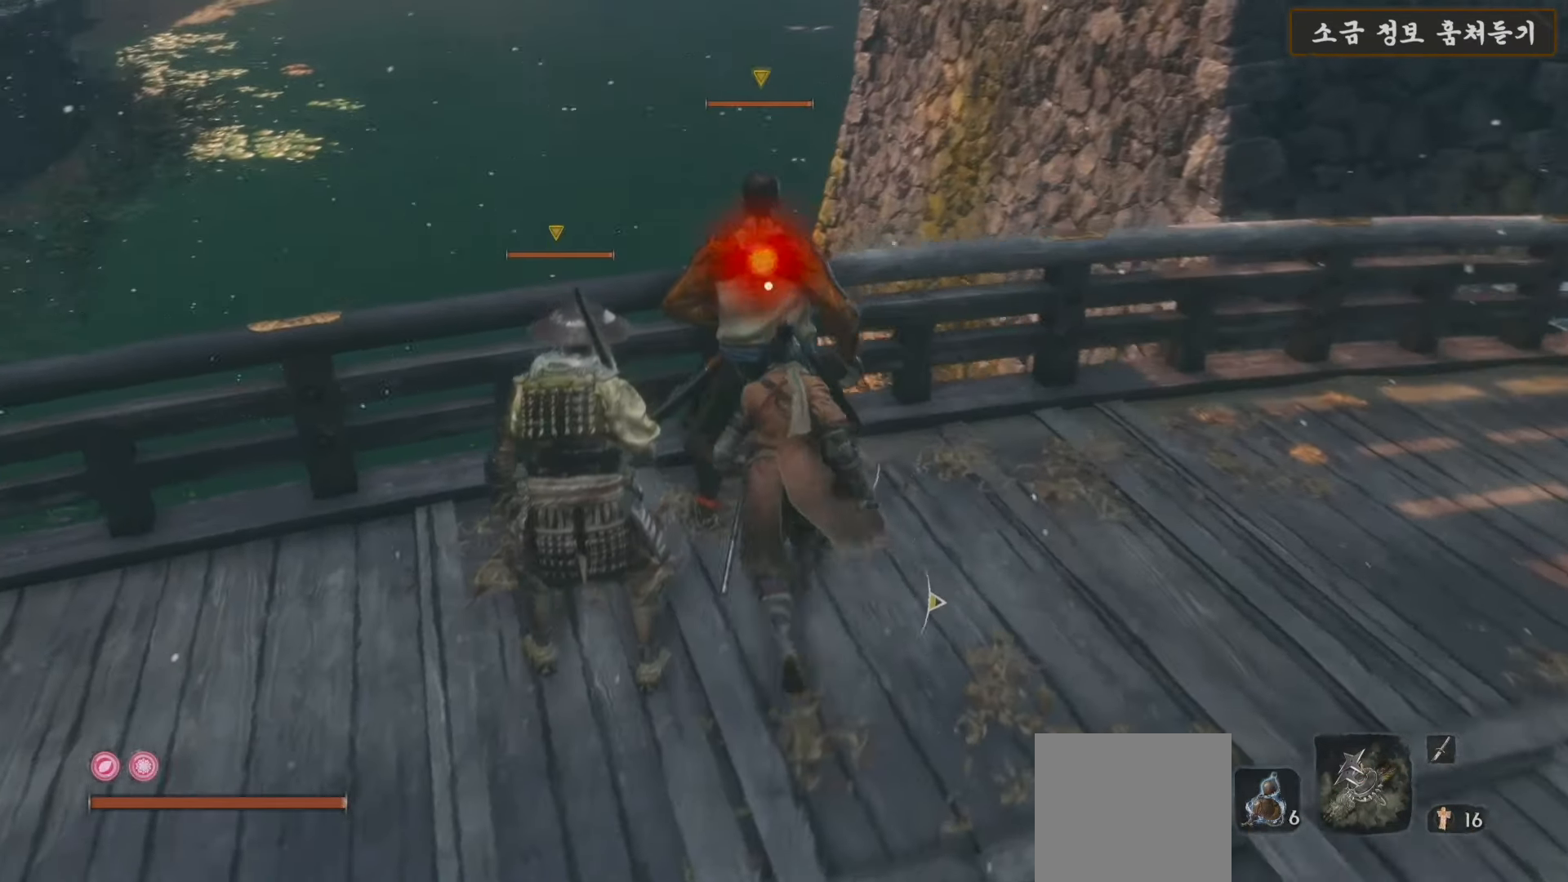
Gameplay with a controller (Xbox layout); each line is a JSON object with the inputs held at the frame after it. "events" lists button and stick changes between this image and that frame as [ms after this image, input, new state], when the widget could be followed in between.
{"buttons": [], "left_stick": "down-left", "right_stick": "center", "events": [[17, "R1", "up"], [100, "R1", "down"], [133, "left_stick", "center"], [167, "R1", "up"], [500, "left_stick", "down-left"]]}
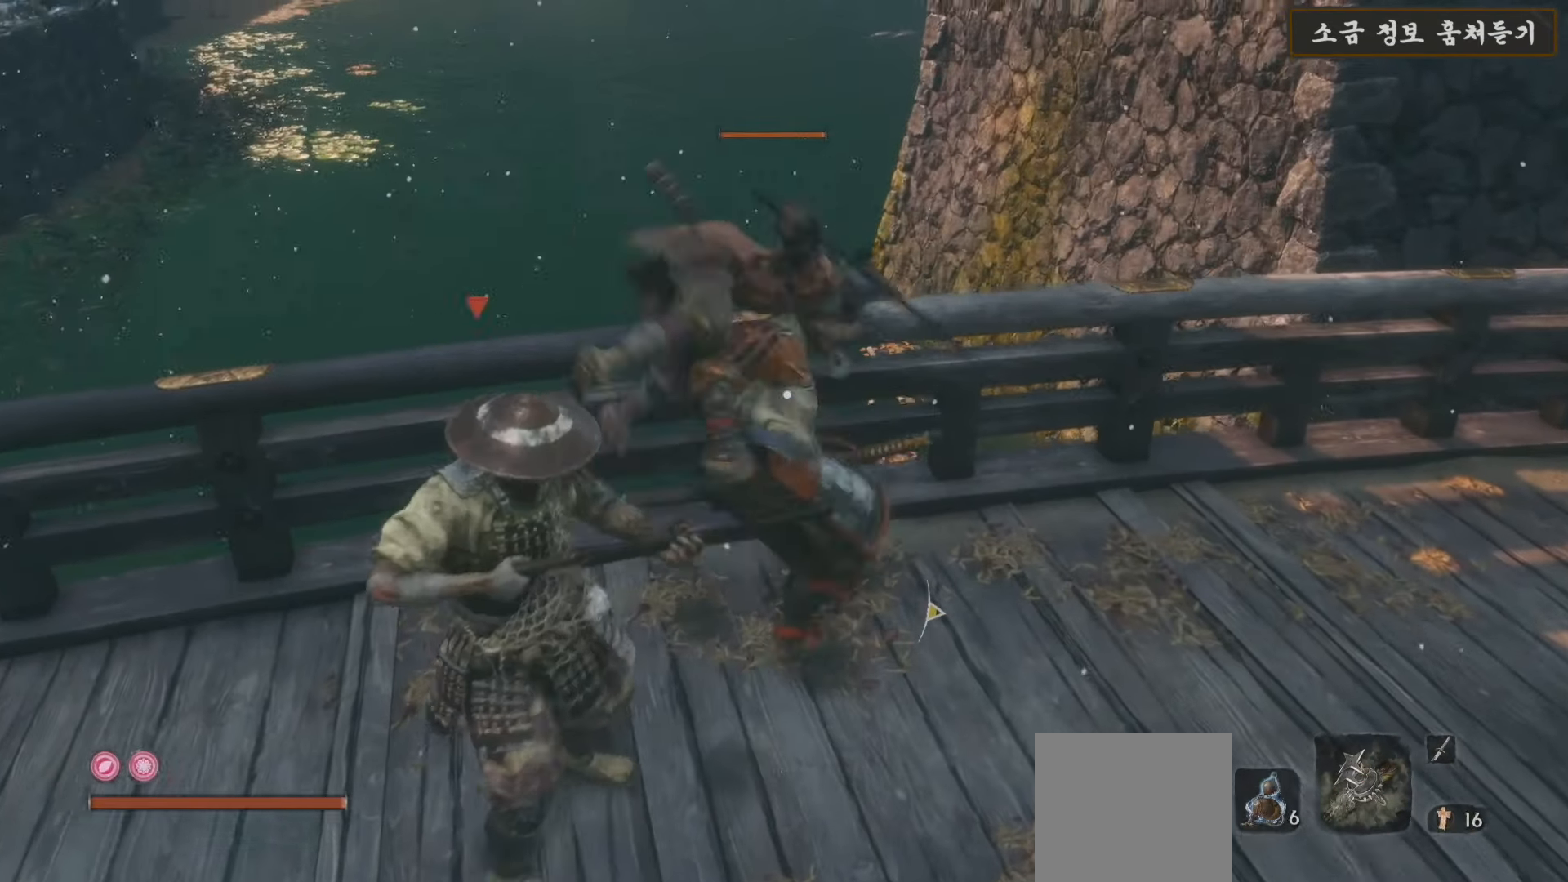
{"buttons": [], "left_stick": "down-left", "right_stick": "left", "events": [[67, "right_stick", "left"]]}
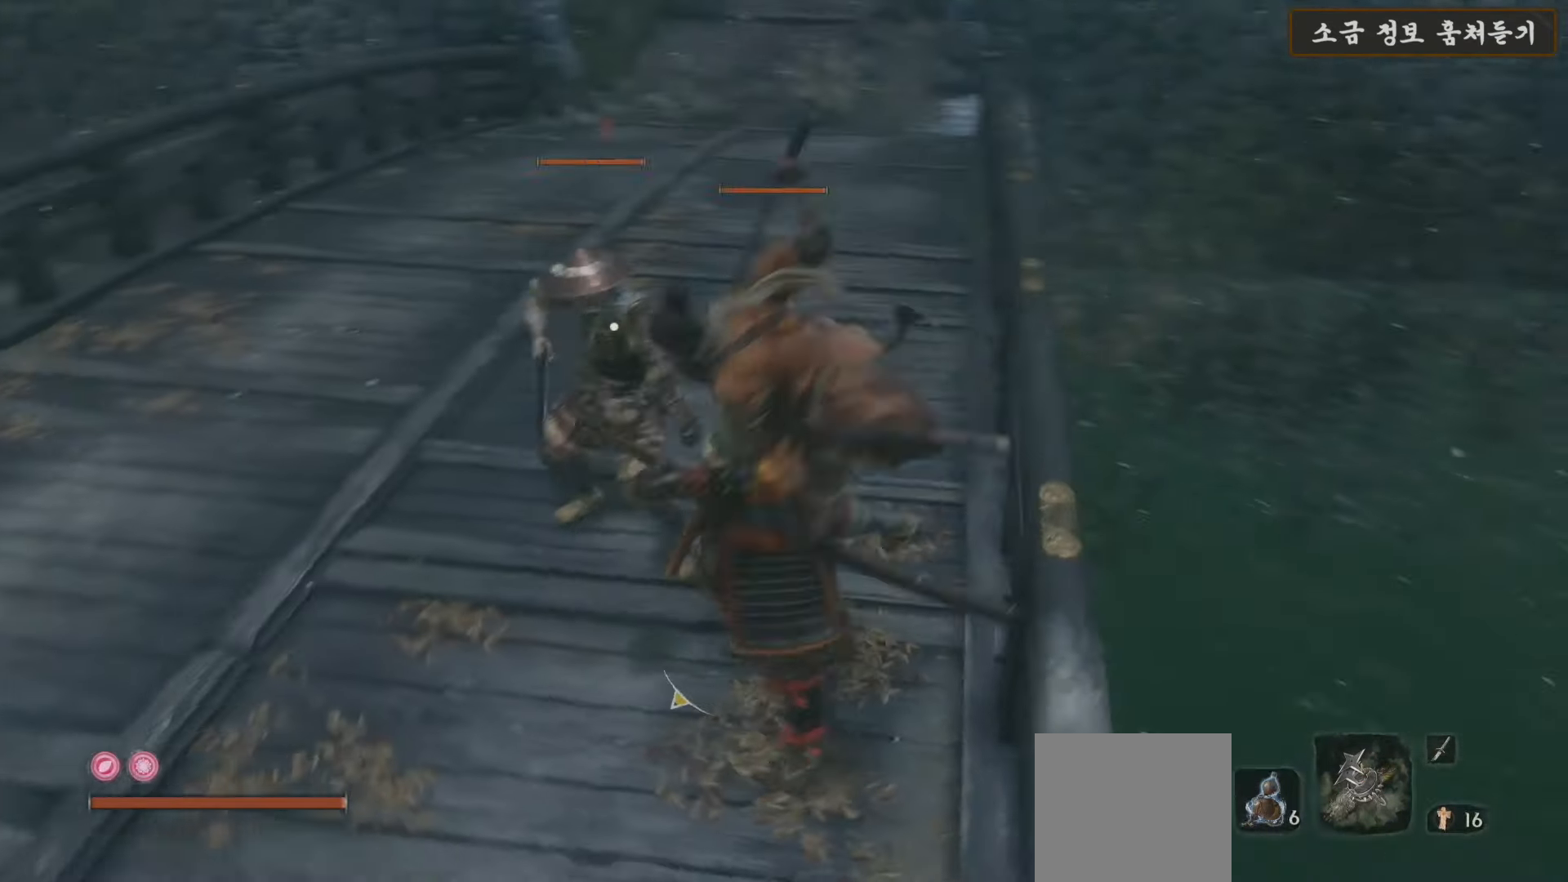
{"buttons": [], "left_stick": "up", "right_stick": "center", "events": [[100, "left_stick", "center"], [100, "right_stick", "center"], [433, "left_stick", "up"]]}
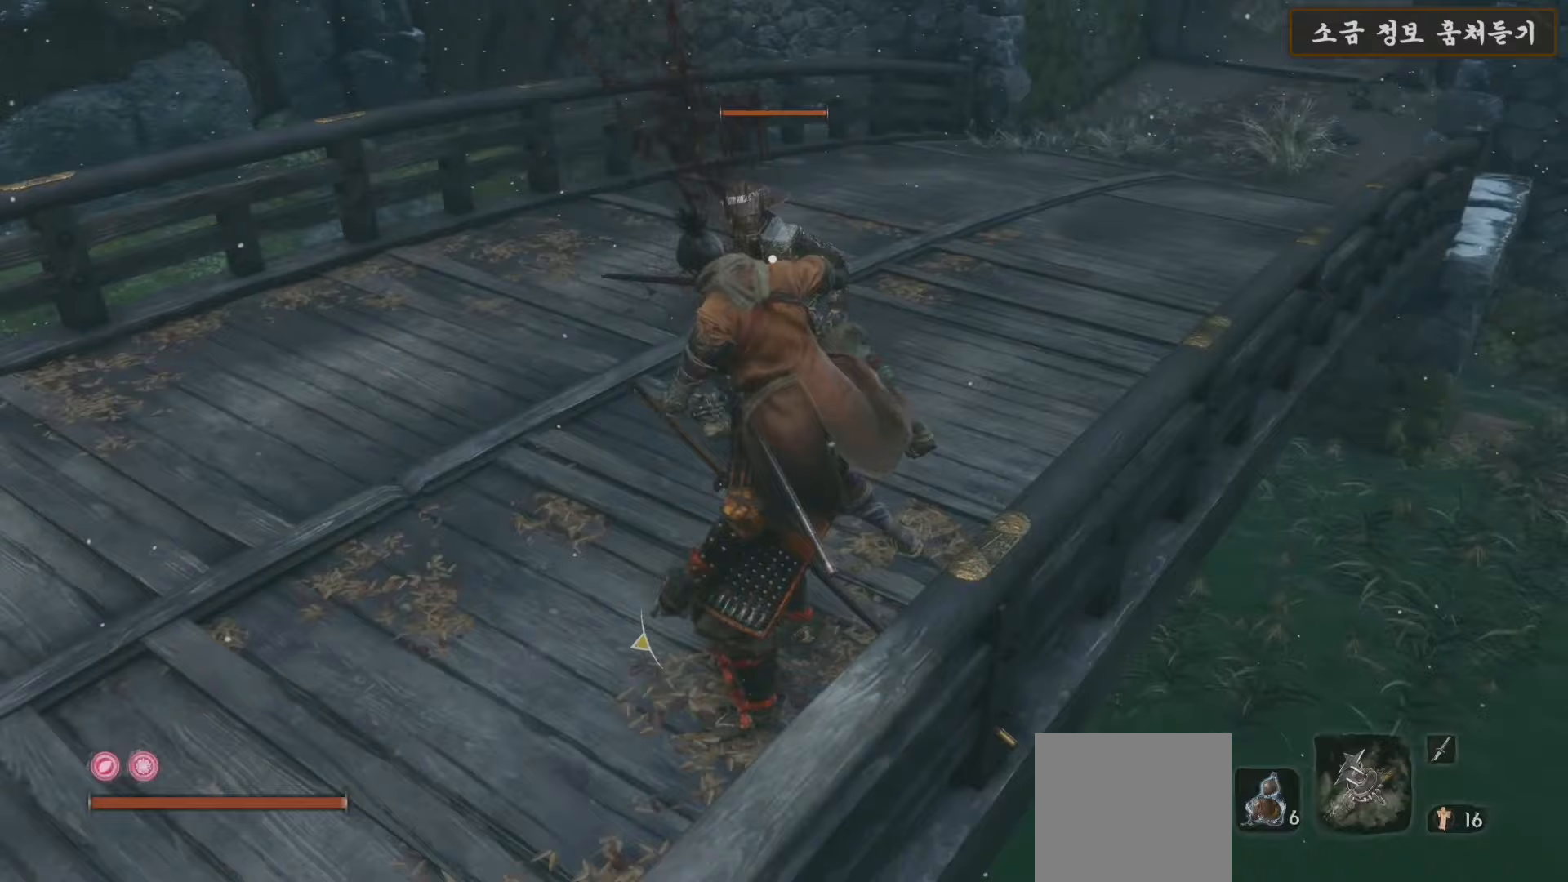
{"buttons": [], "left_stick": "up", "right_stick": "center", "events": []}
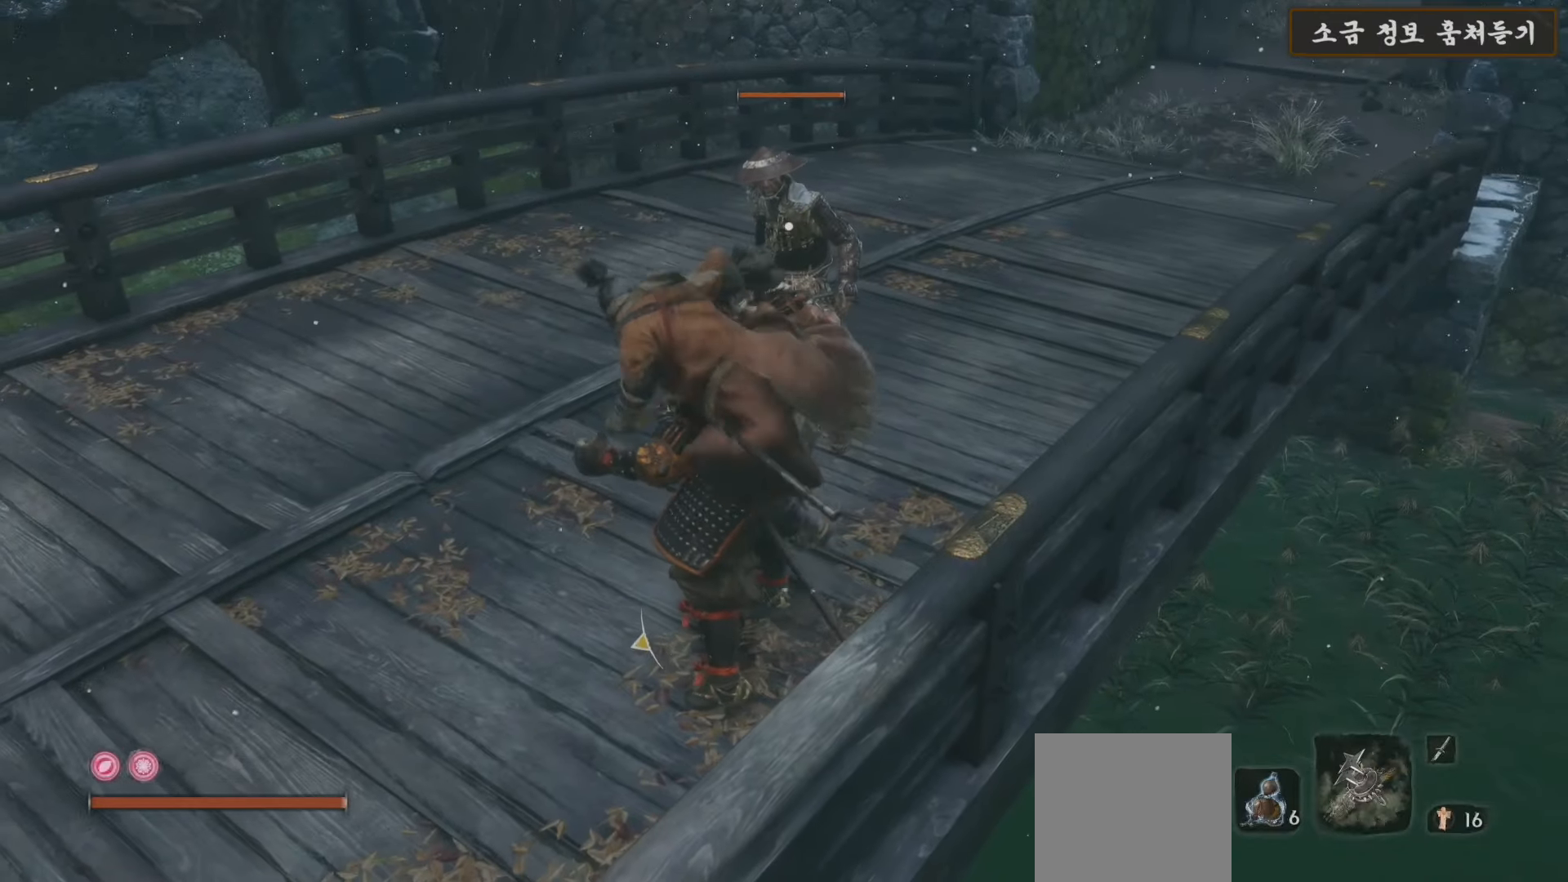
{"buttons": [], "left_stick": "up", "right_stick": "center", "events": []}
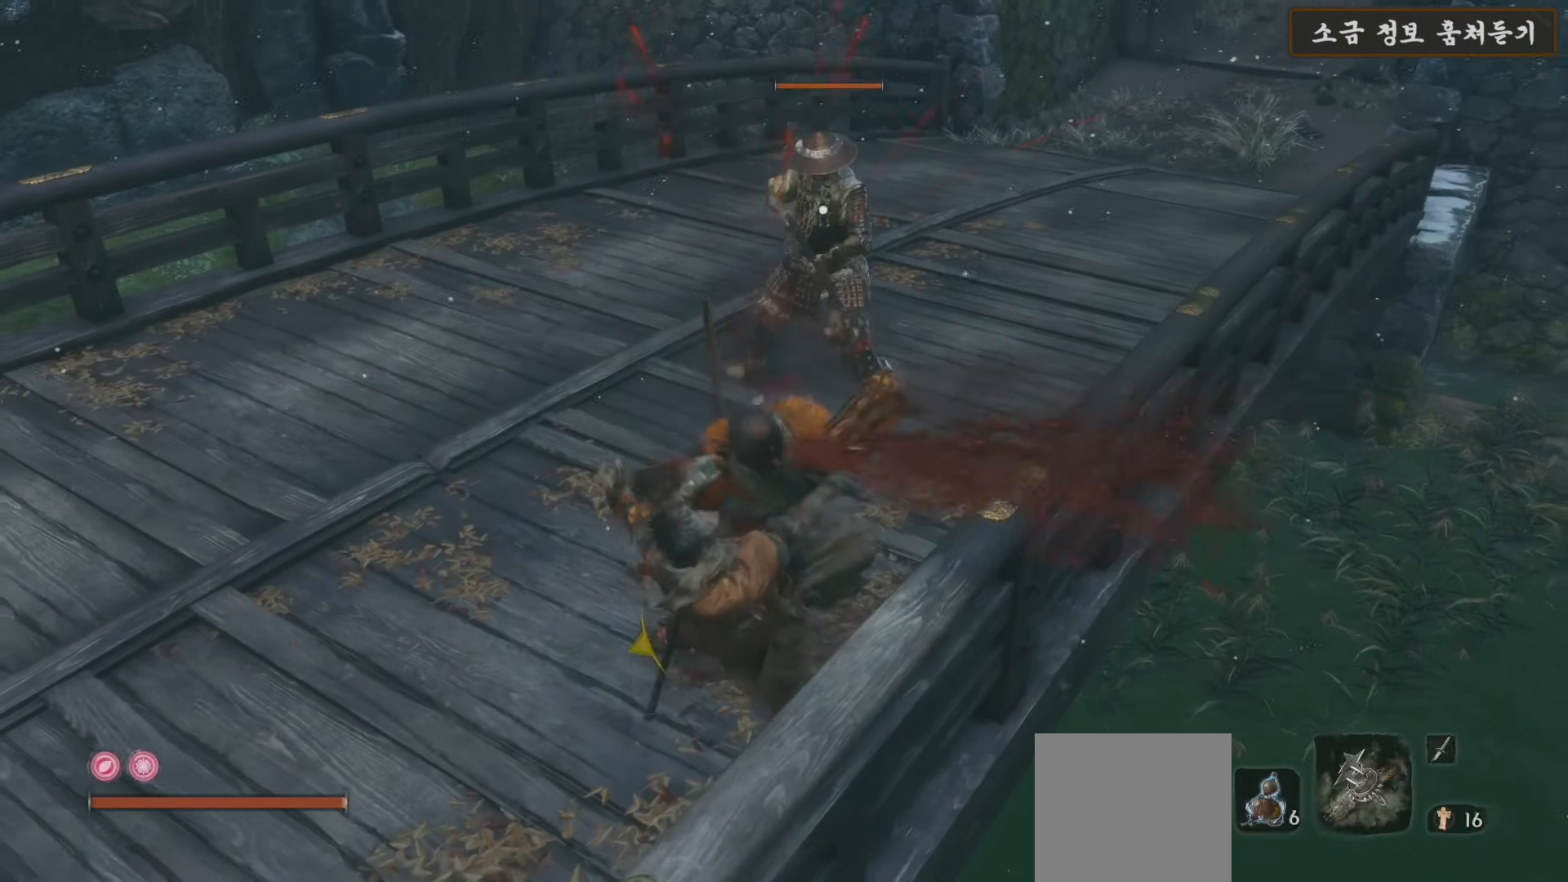
{"buttons": [], "left_stick": "up", "right_stick": "center", "events": []}
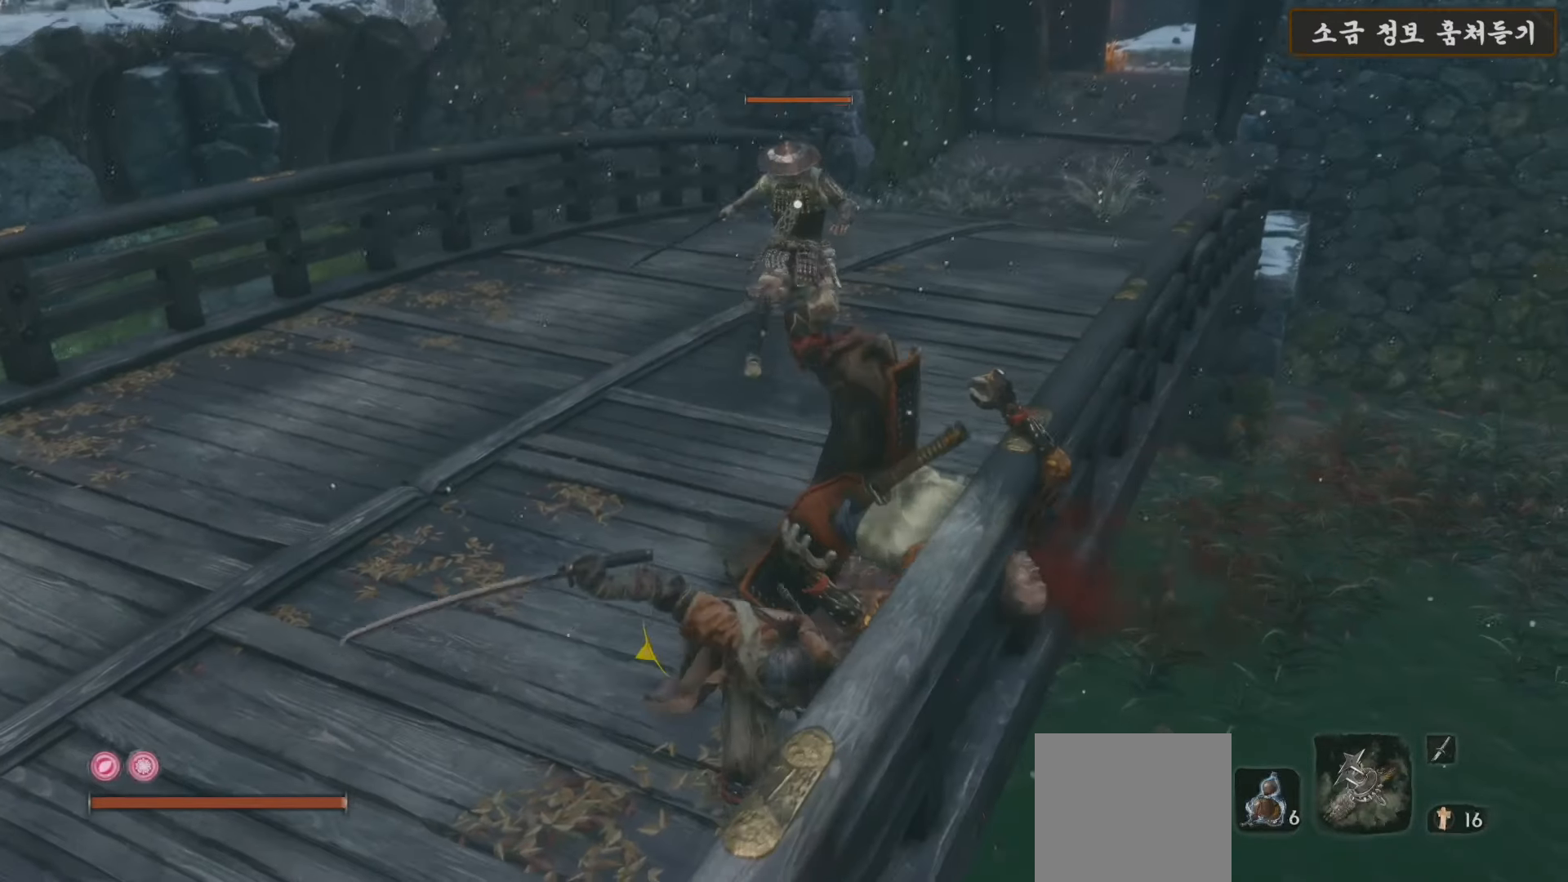
{"buttons": [], "left_stick": "up", "right_stick": "center", "events": []}
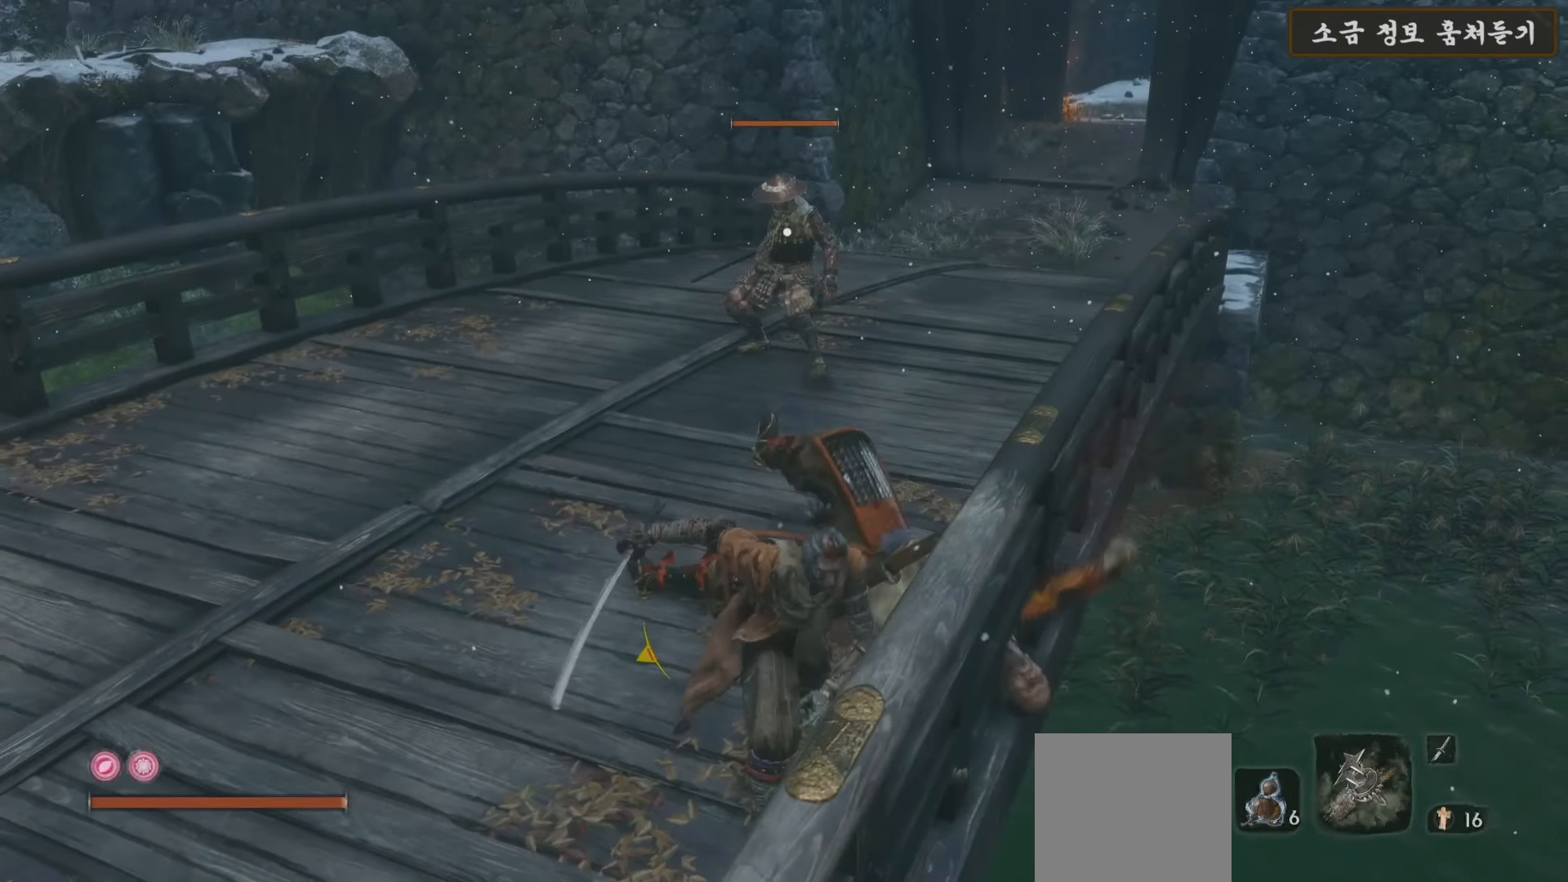
{"buttons": [], "left_stick": "up", "right_stick": "center", "events": []}
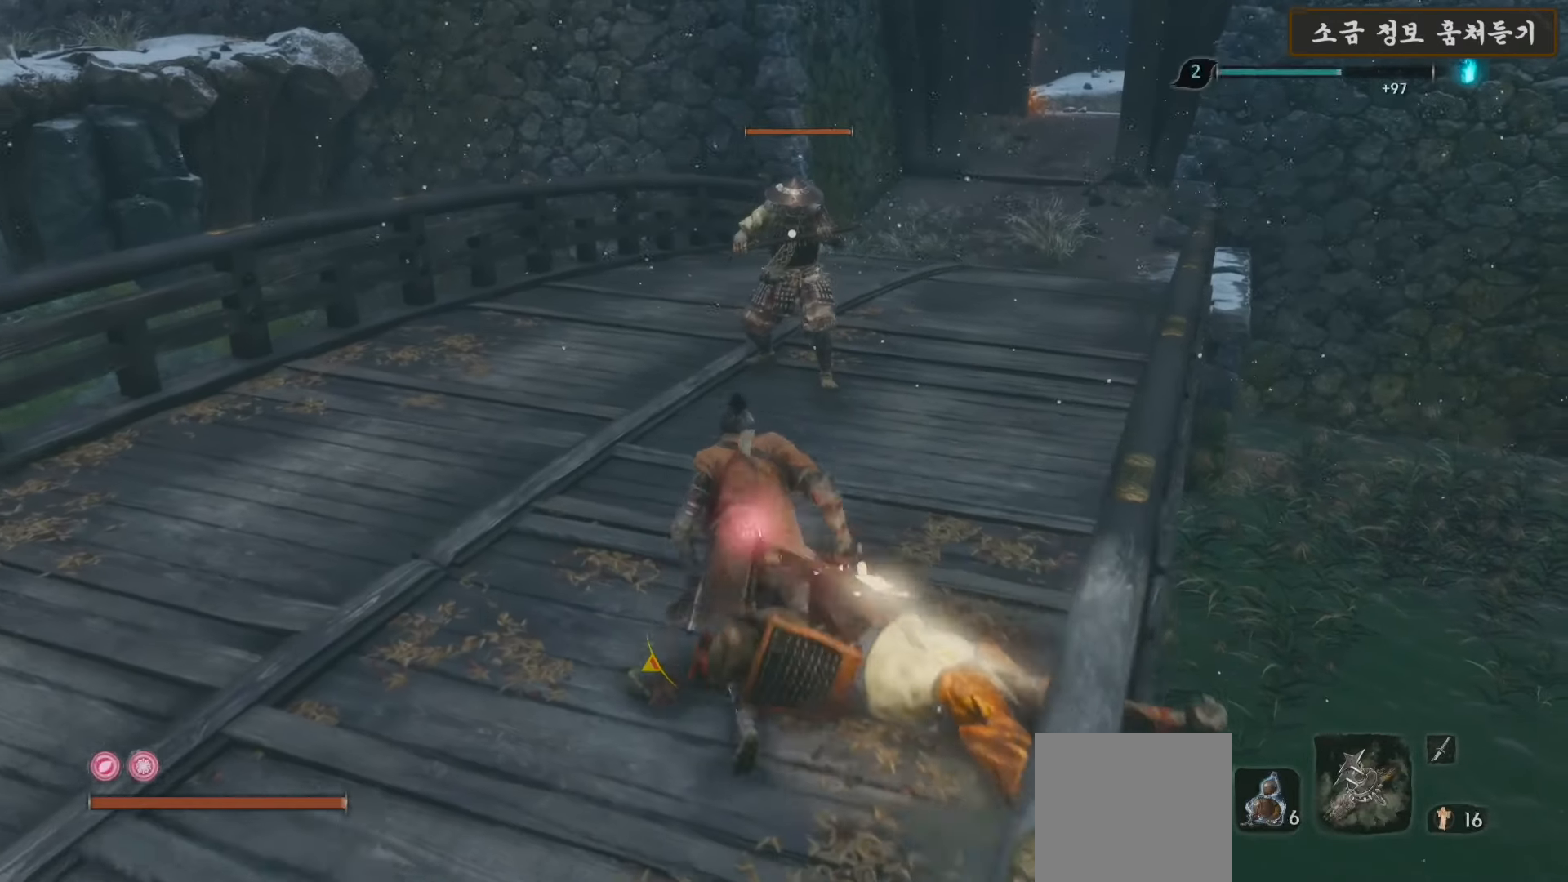
{"buttons": [], "left_stick": "up", "right_stick": "center", "events": [[300, "R1", "down"], [400, "R1", "up"]]}
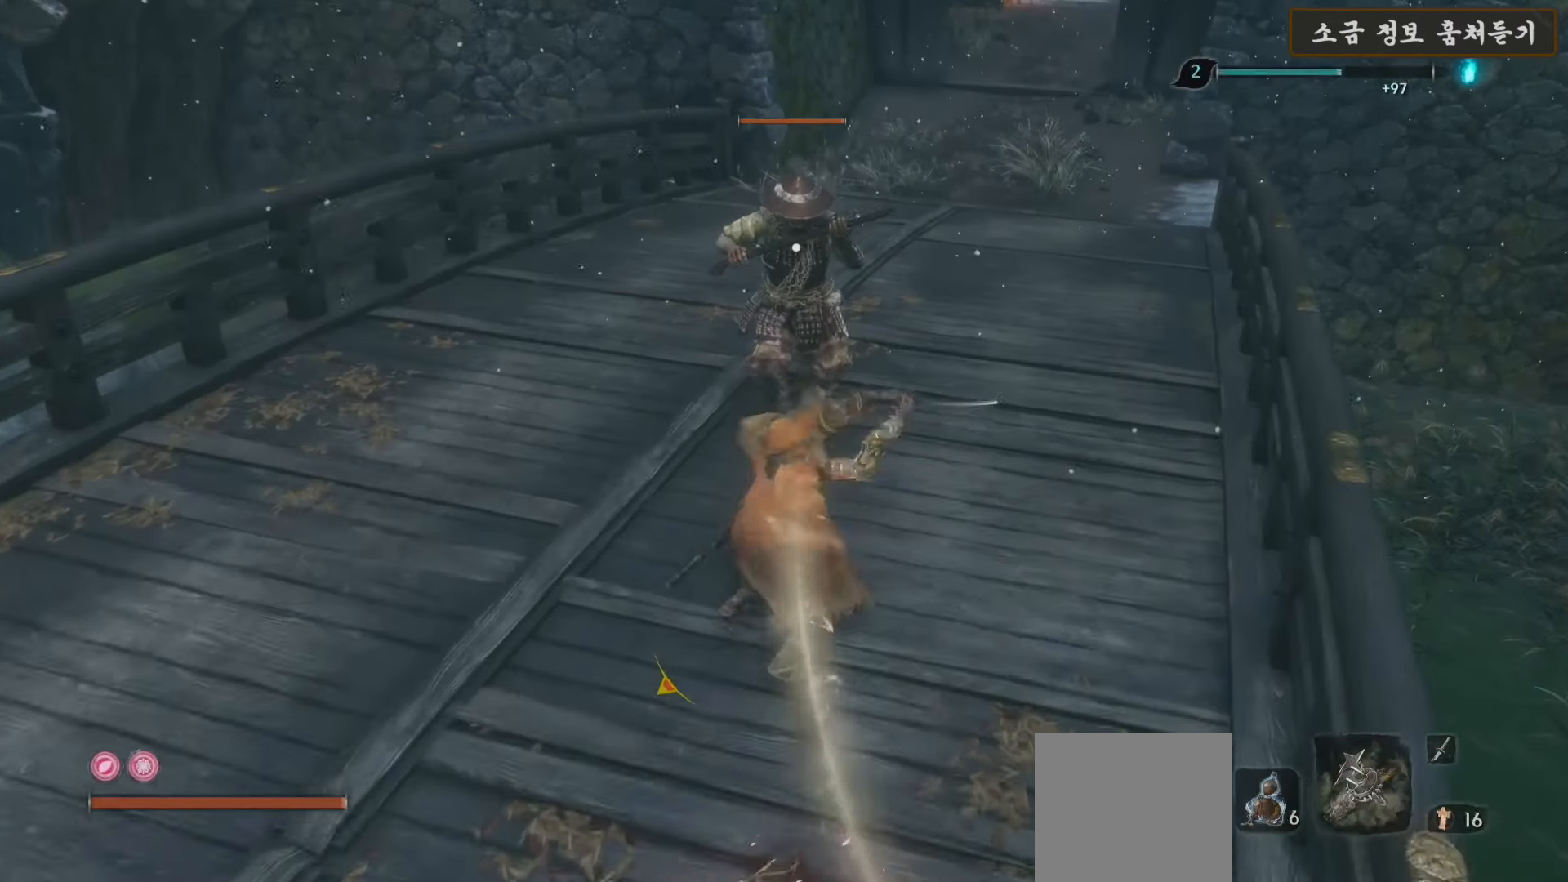
{"buttons": [], "left_stick": "up", "right_stick": "center", "events": [[17, "R1", "down"], [100, "R1", "up"], [217, "R1", "down"], [283, "R1", "up"], [400, "R1", "down"], [433, "R1", "up"]]}
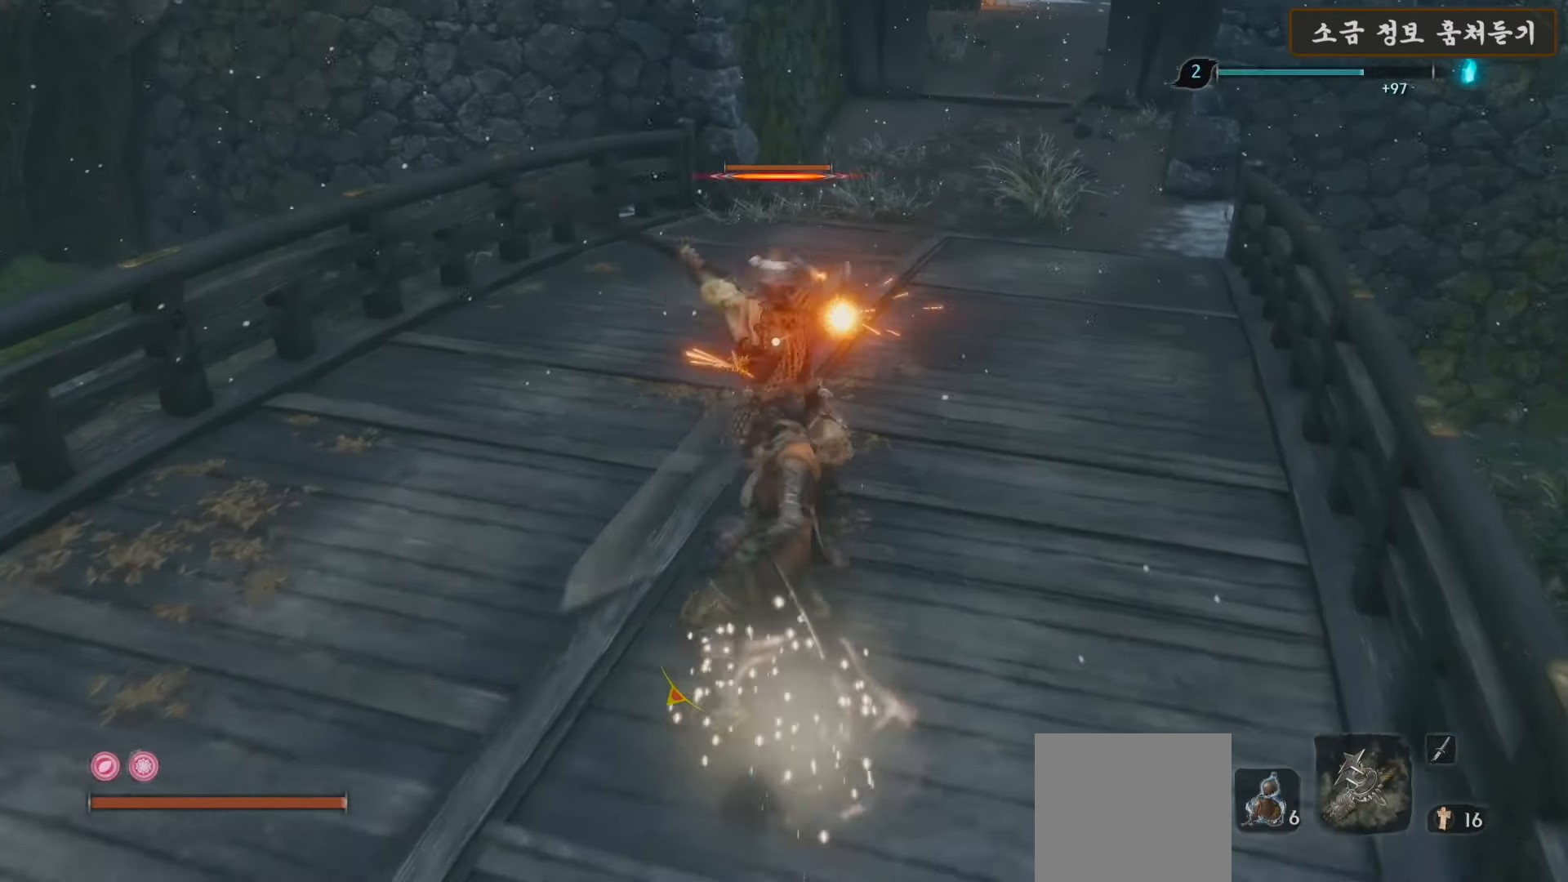
{"buttons": [], "left_stick": "up", "right_stick": "center", "events": [[67, "R1", "down"], [150, "R1", "up"], [283, "R1", "down"], [350, "R1", "up"], [450, "R1", "down"], [500, "R1", "up"]]}
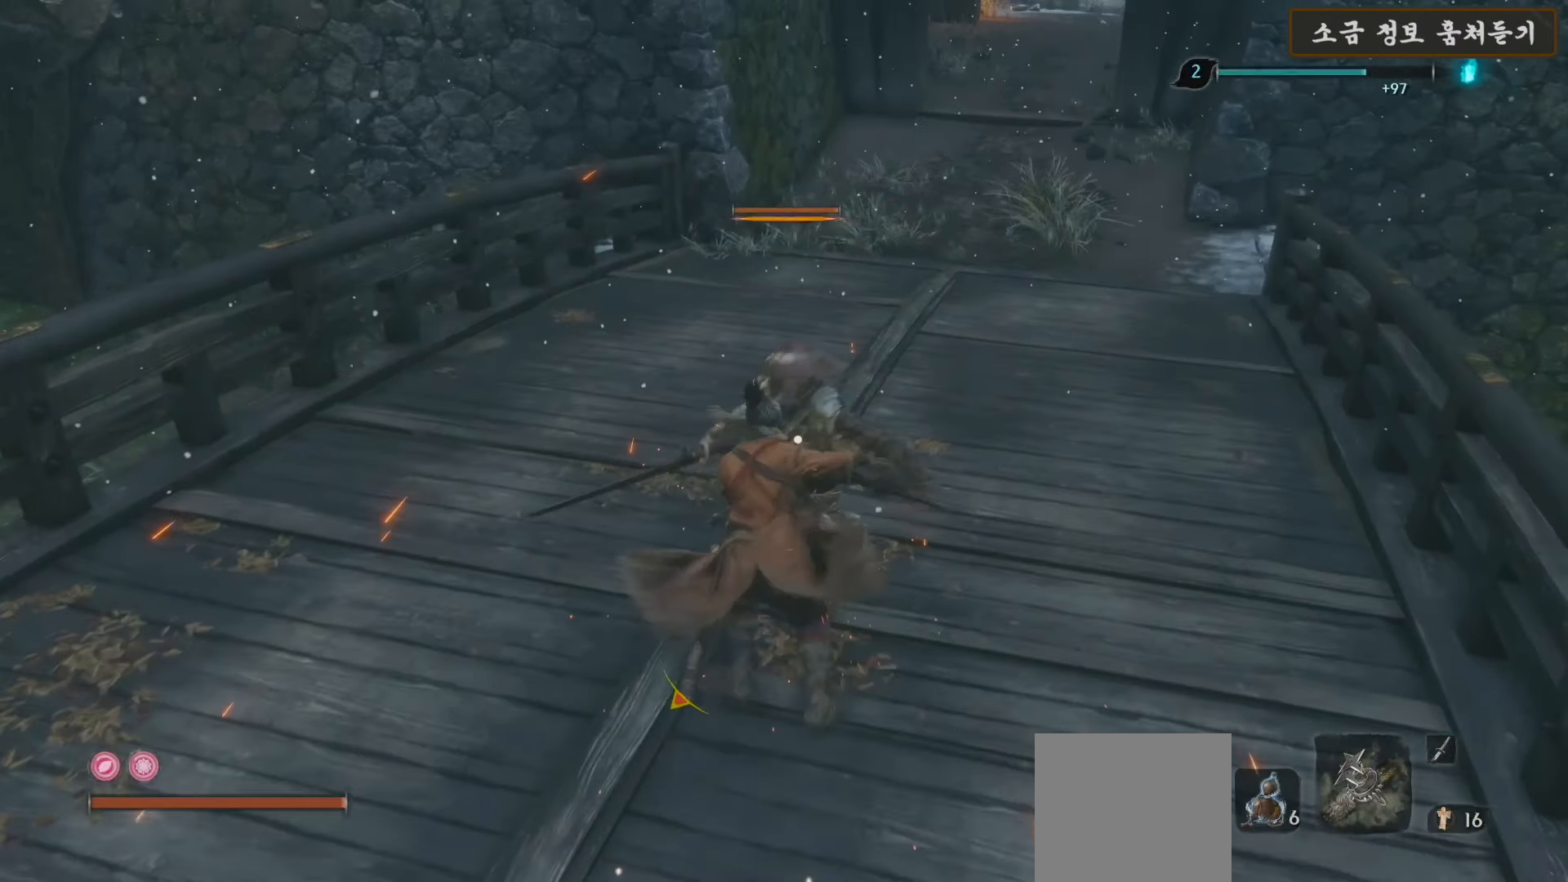
{"buttons": [], "left_stick": "down-left", "right_stick": "left", "events": [[167, "R1", "down"], [200, "R1", "up"], [350, "left_stick", "center"], [417, "right_stick", "left"], [500, "left_stick", "down-left"]]}
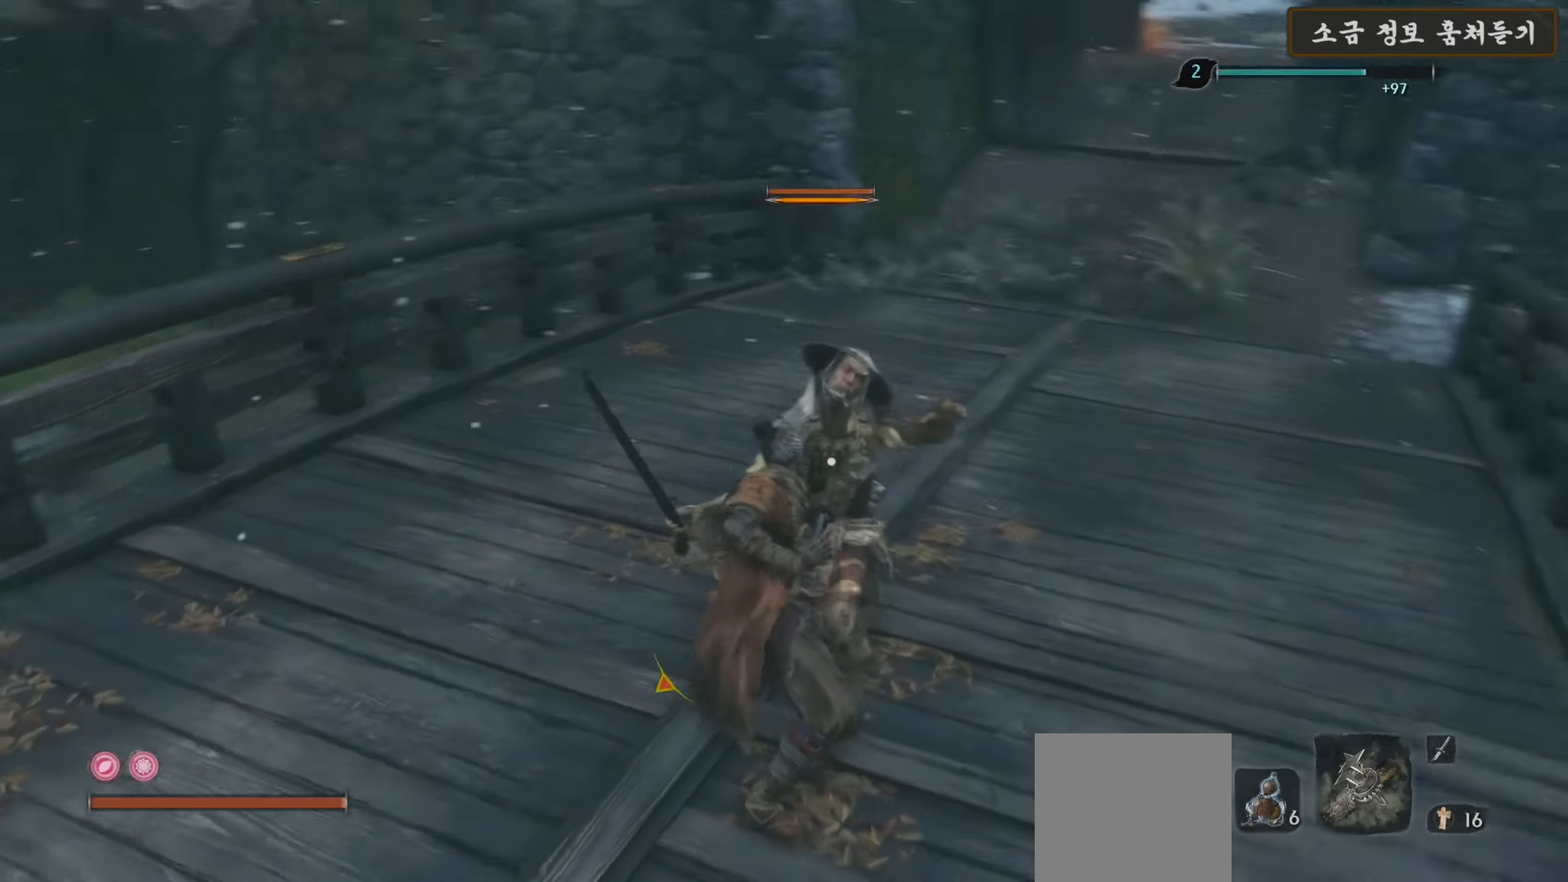
{"buttons": [], "left_stick": "up-left", "right_stick": "left", "events": [[467, "left_stick", "up-left"]]}
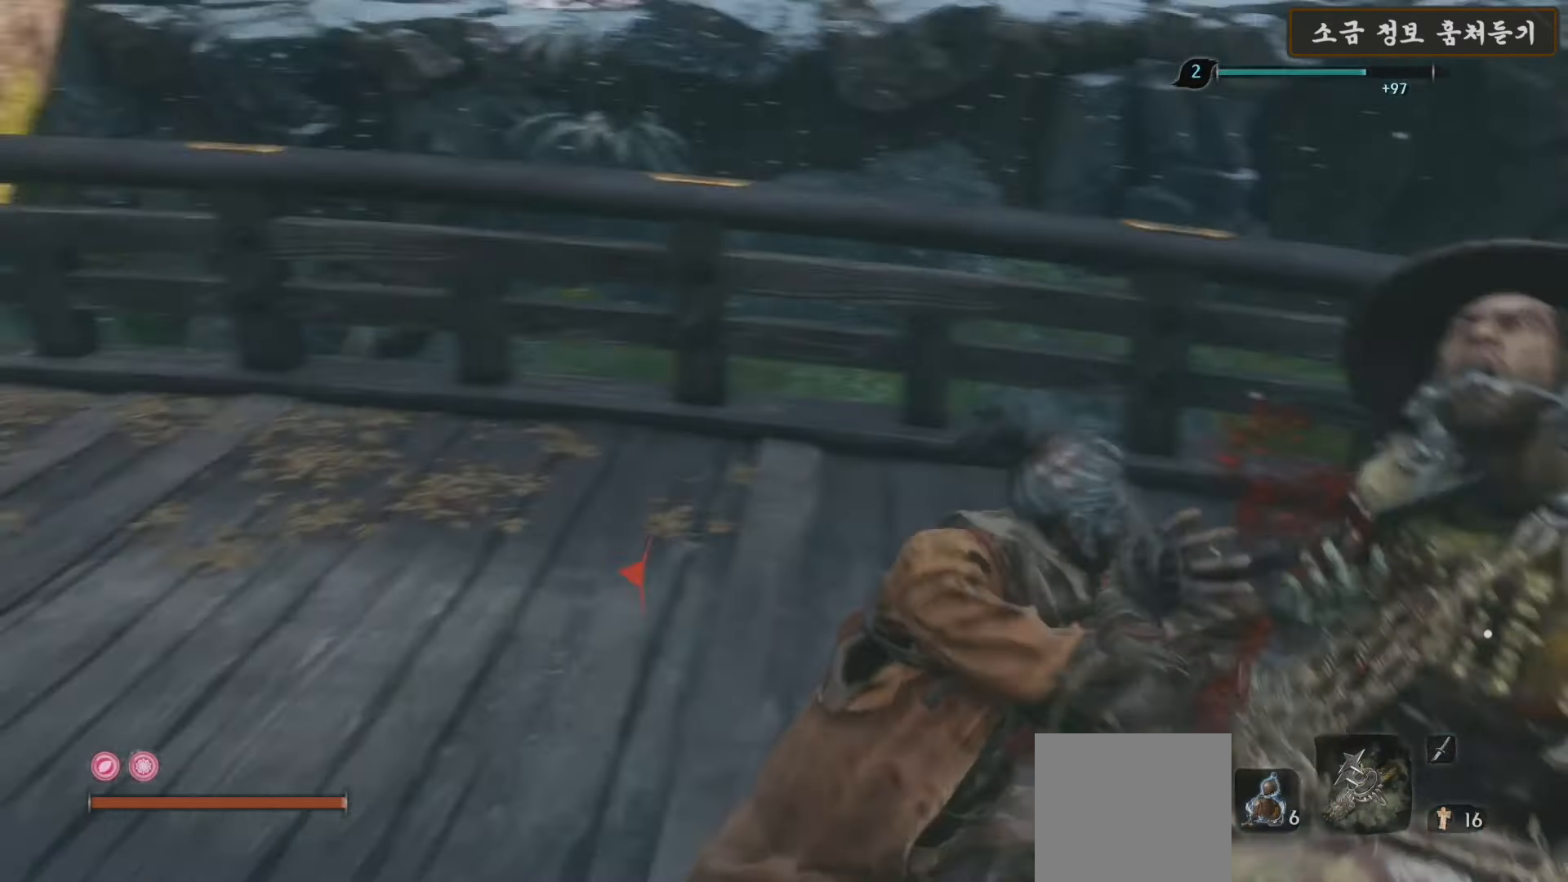
{"buttons": ["X"], "left_stick": "up-left", "right_stick": "center", "events": [[250, "left_stick", "center"], [300, "right_stick", "center"], [433, "X", "down"], [433, "left_stick", "up-left"]]}
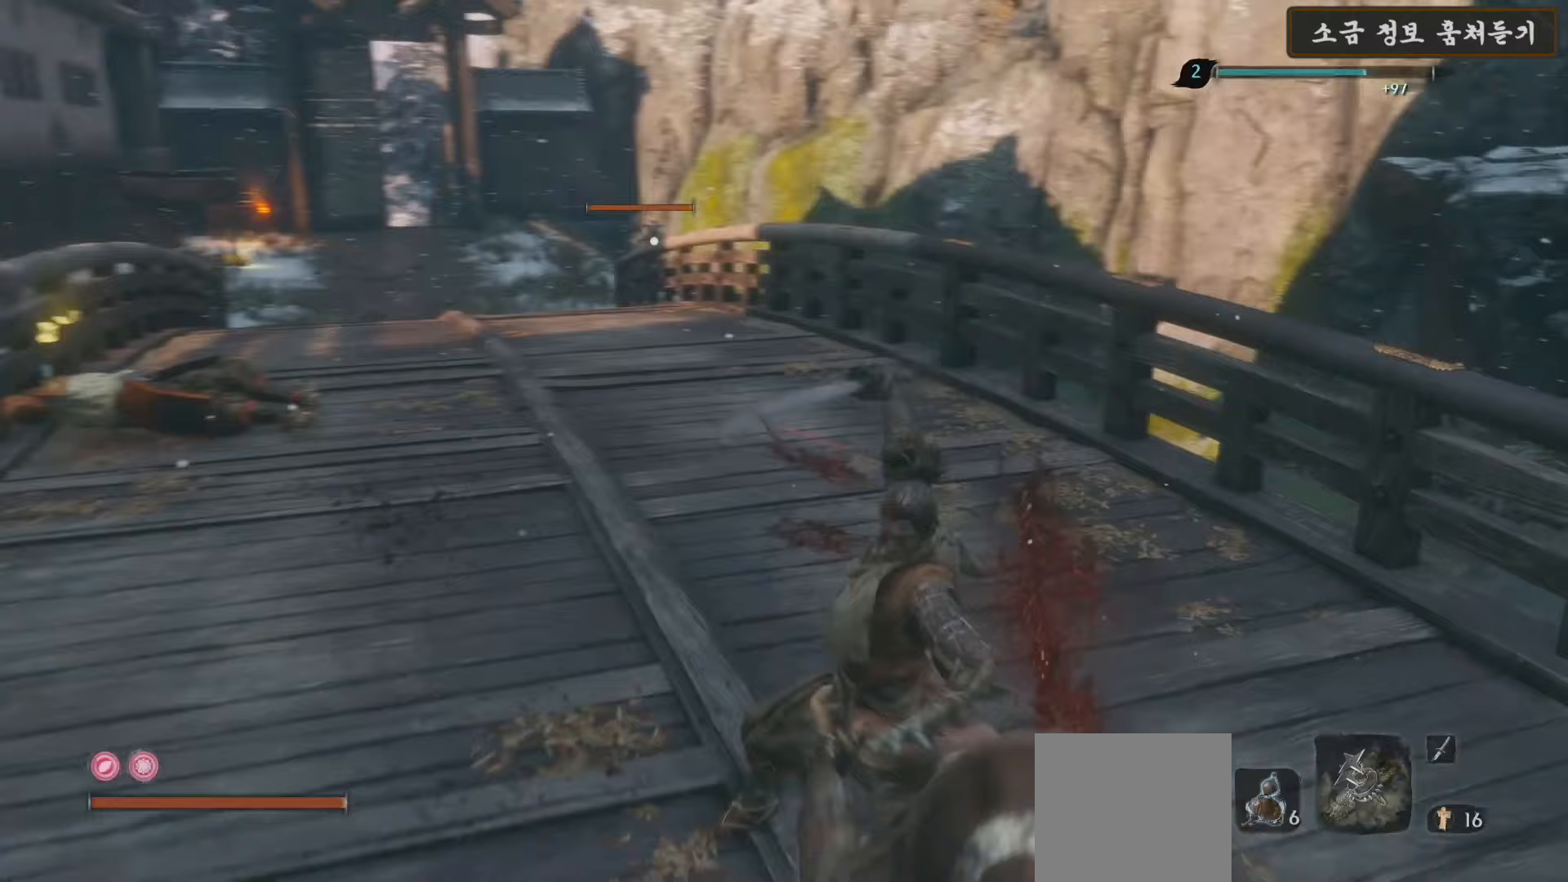
{"buttons": ["X"], "left_stick": "up-left", "right_stick": "center", "events": []}
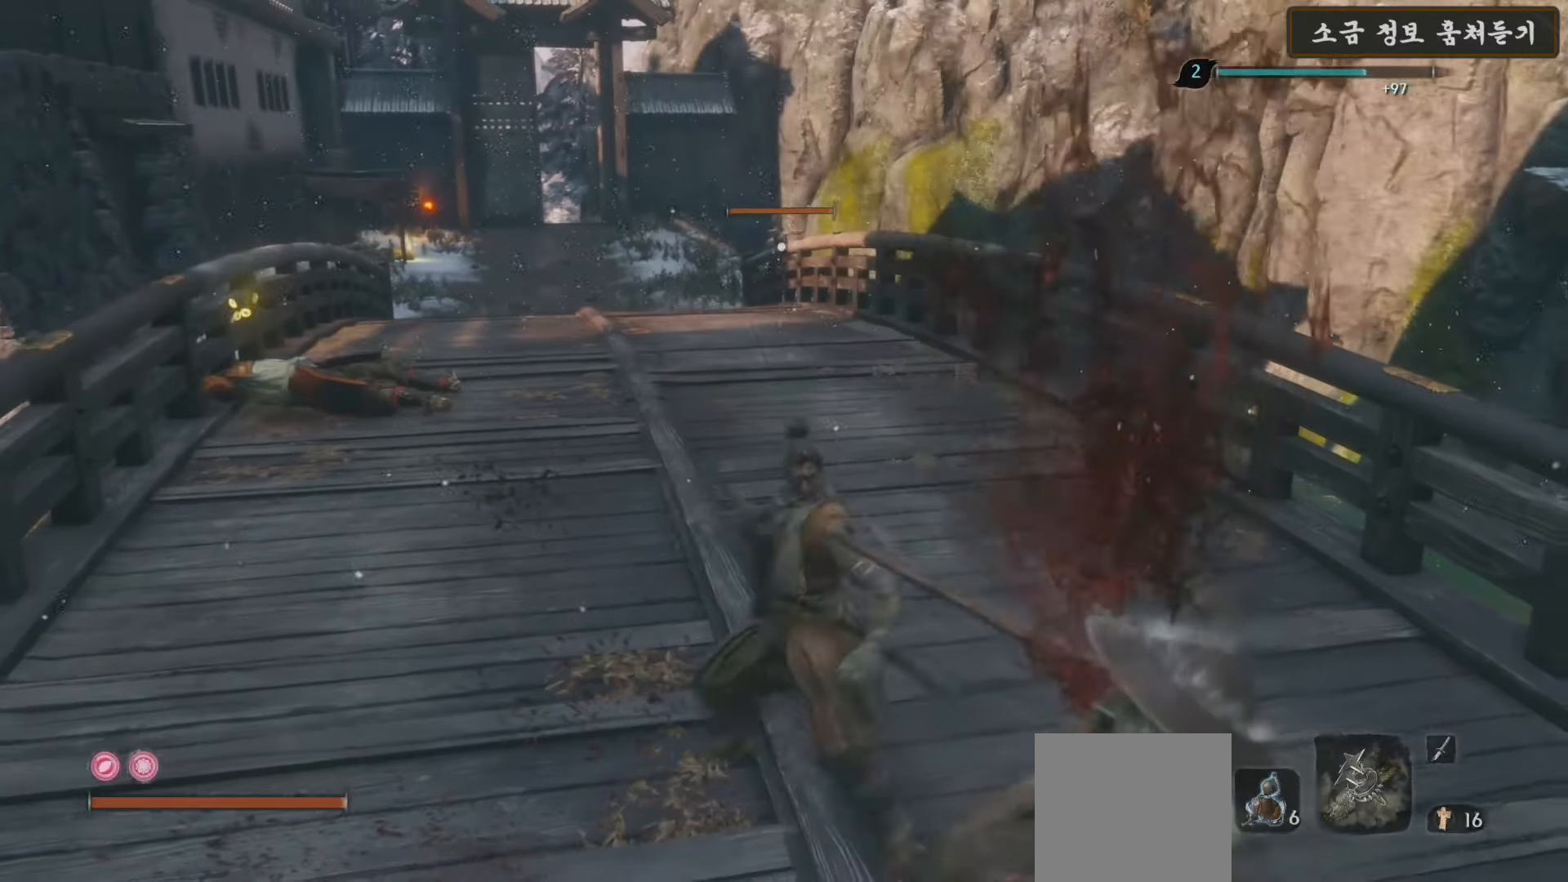
{"buttons": ["B"], "left_stick": "up-left", "right_stick": "center", "events": [[317, "X", "up"], [400, "B", "down"]]}
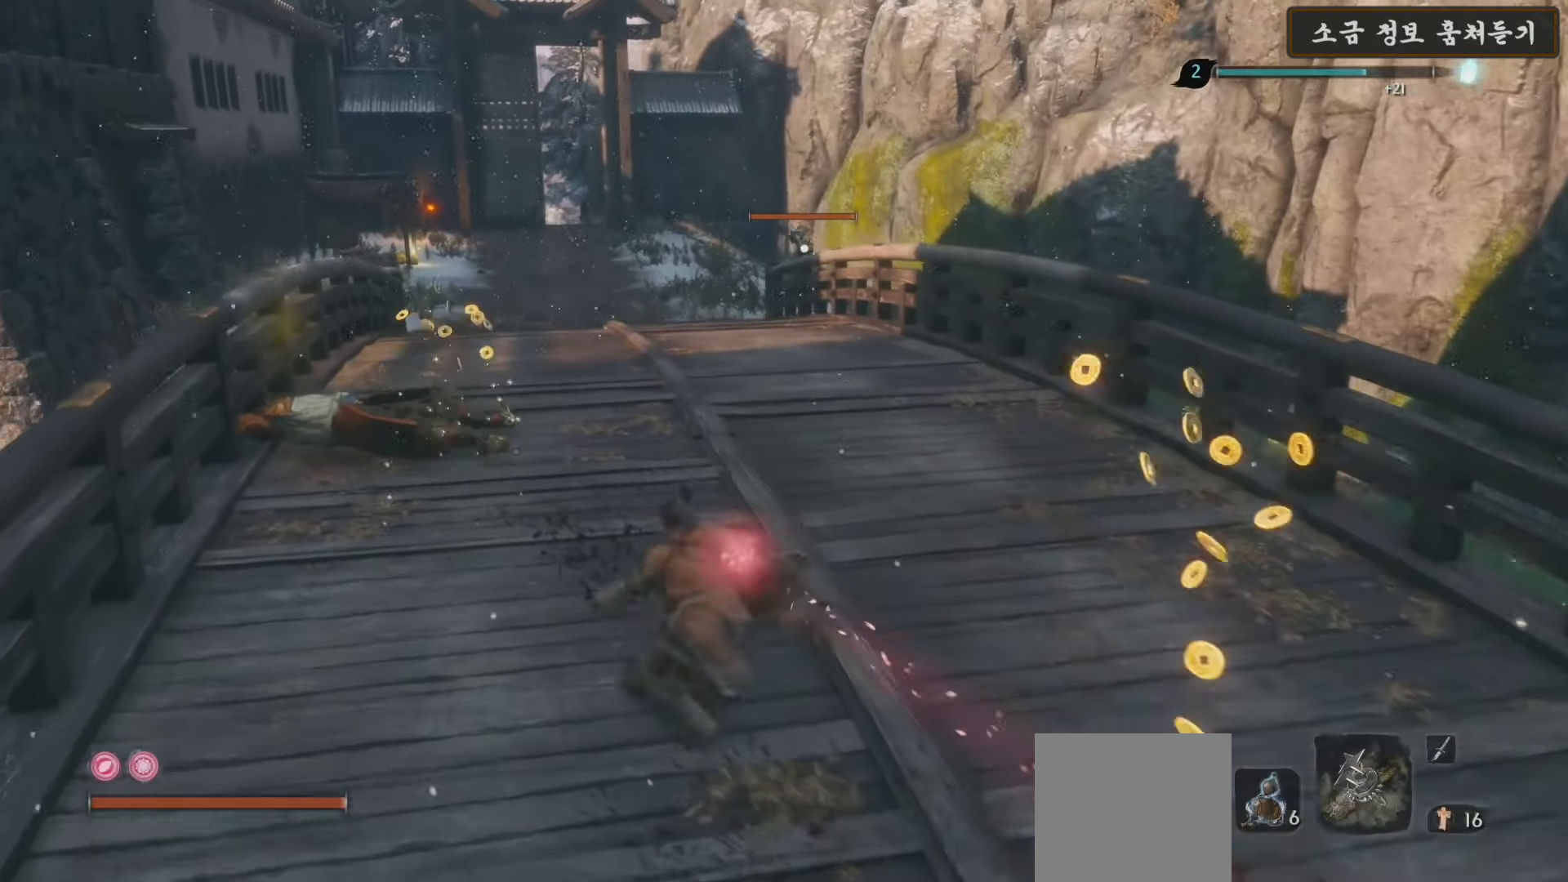
{"buttons": ["B"], "left_stick": "up-left", "right_stick": "center", "events": []}
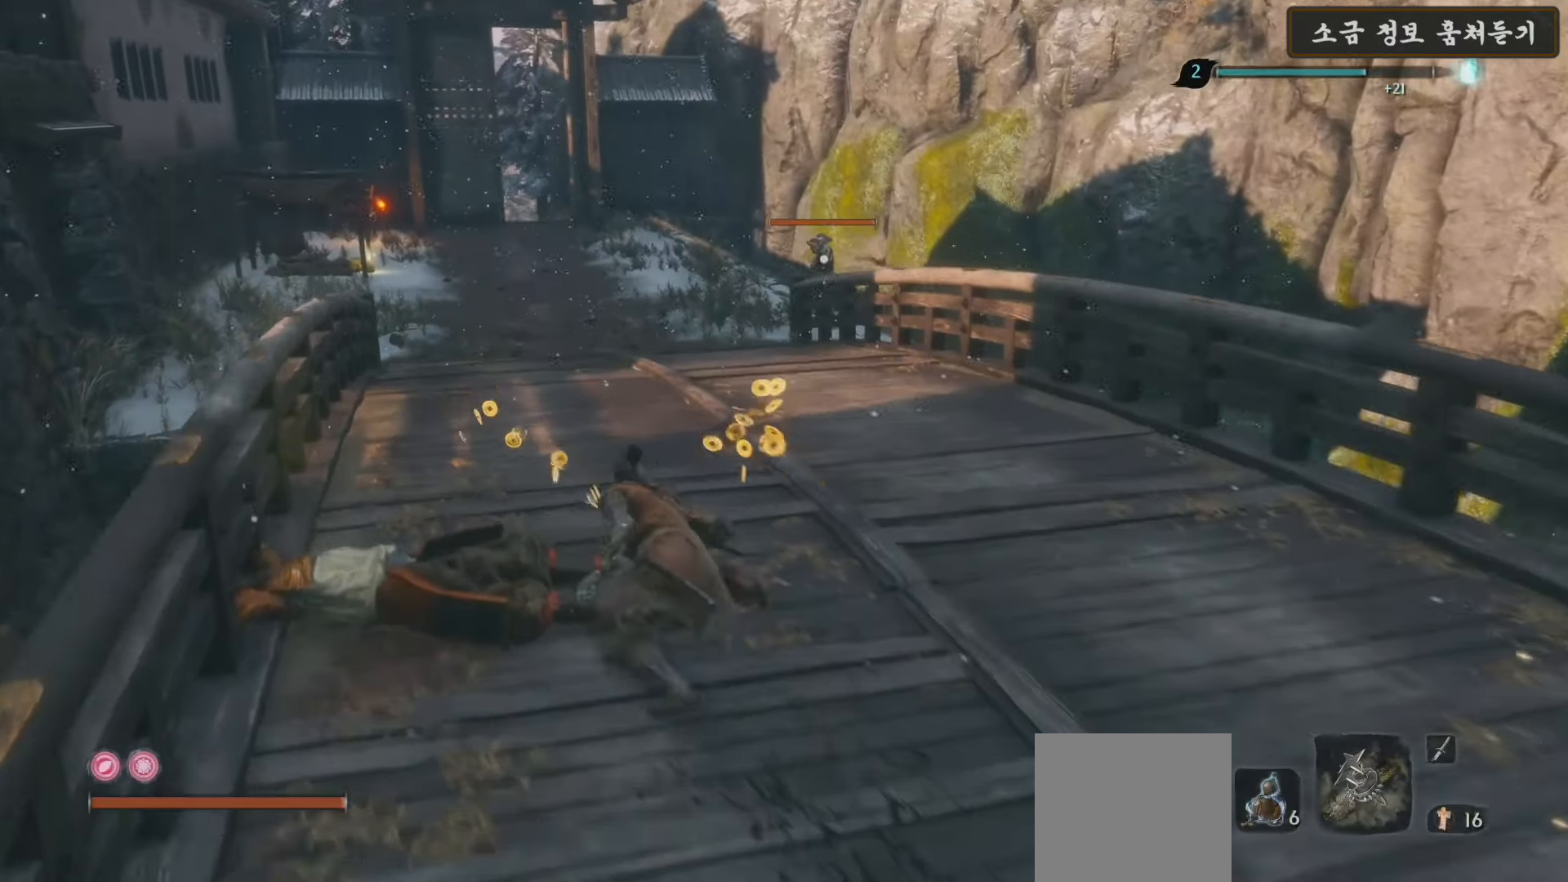
{"buttons": ["B"], "left_stick": "up-left", "right_stick": "center", "events": []}
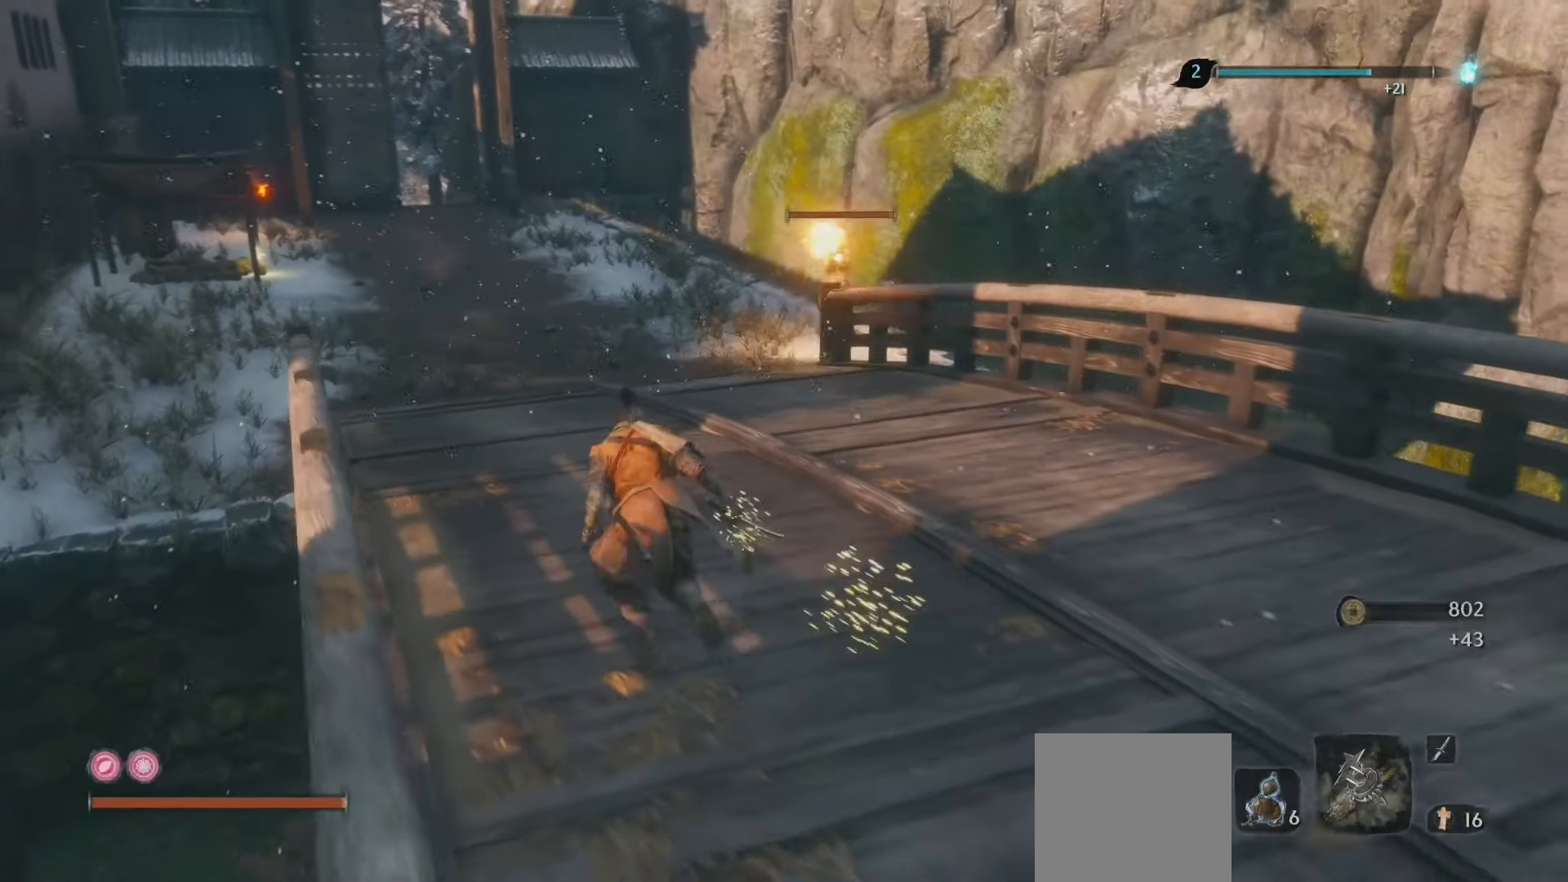
{"buttons": ["B"], "left_stick": "up-left", "right_stick": "center", "events": []}
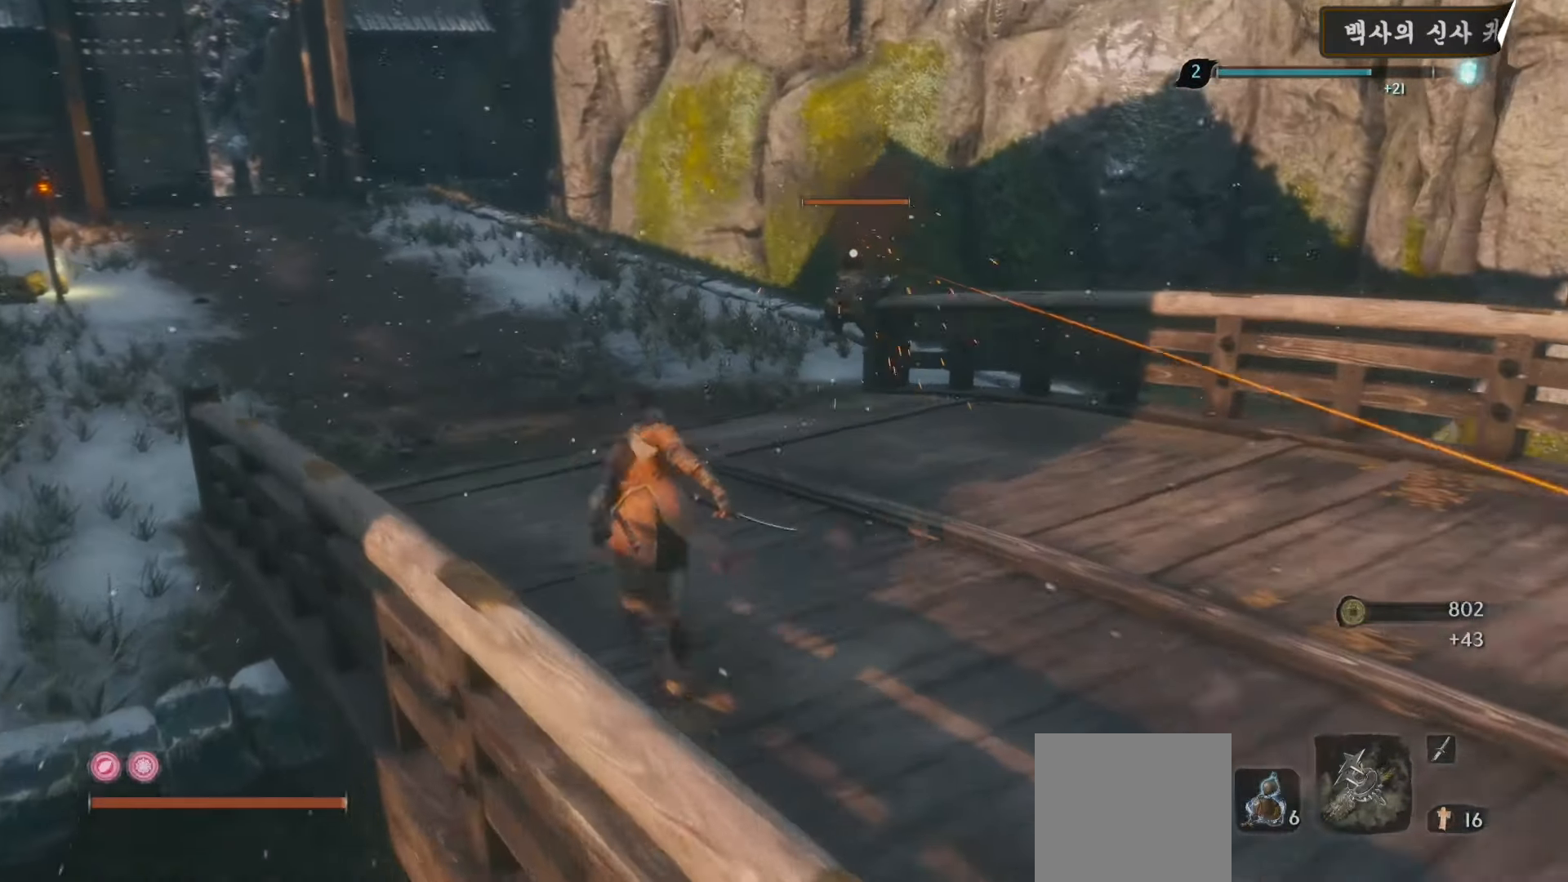
{"buttons": ["B"], "left_stick": "up", "right_stick": "center", "events": [[133, "left_stick", "up"]]}
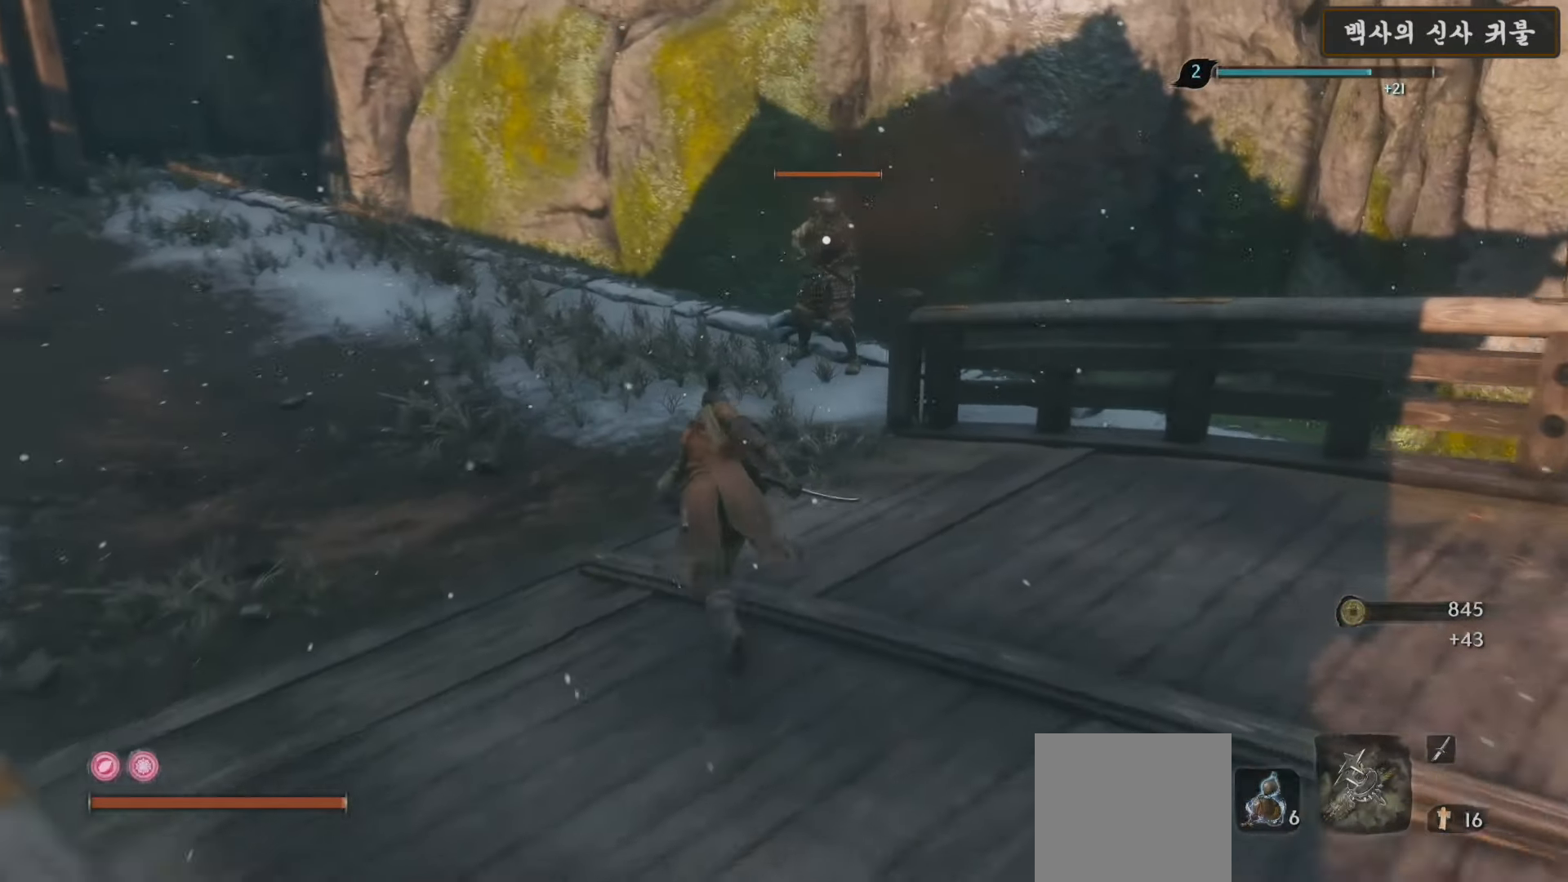
{"buttons": [], "left_stick": "up", "right_stick": "center", "events": [[67, "R1", "down"], [217, "R1", "up"], [350, "R1", "down"], [450, "B", "up"], [483, "R1", "up"]]}
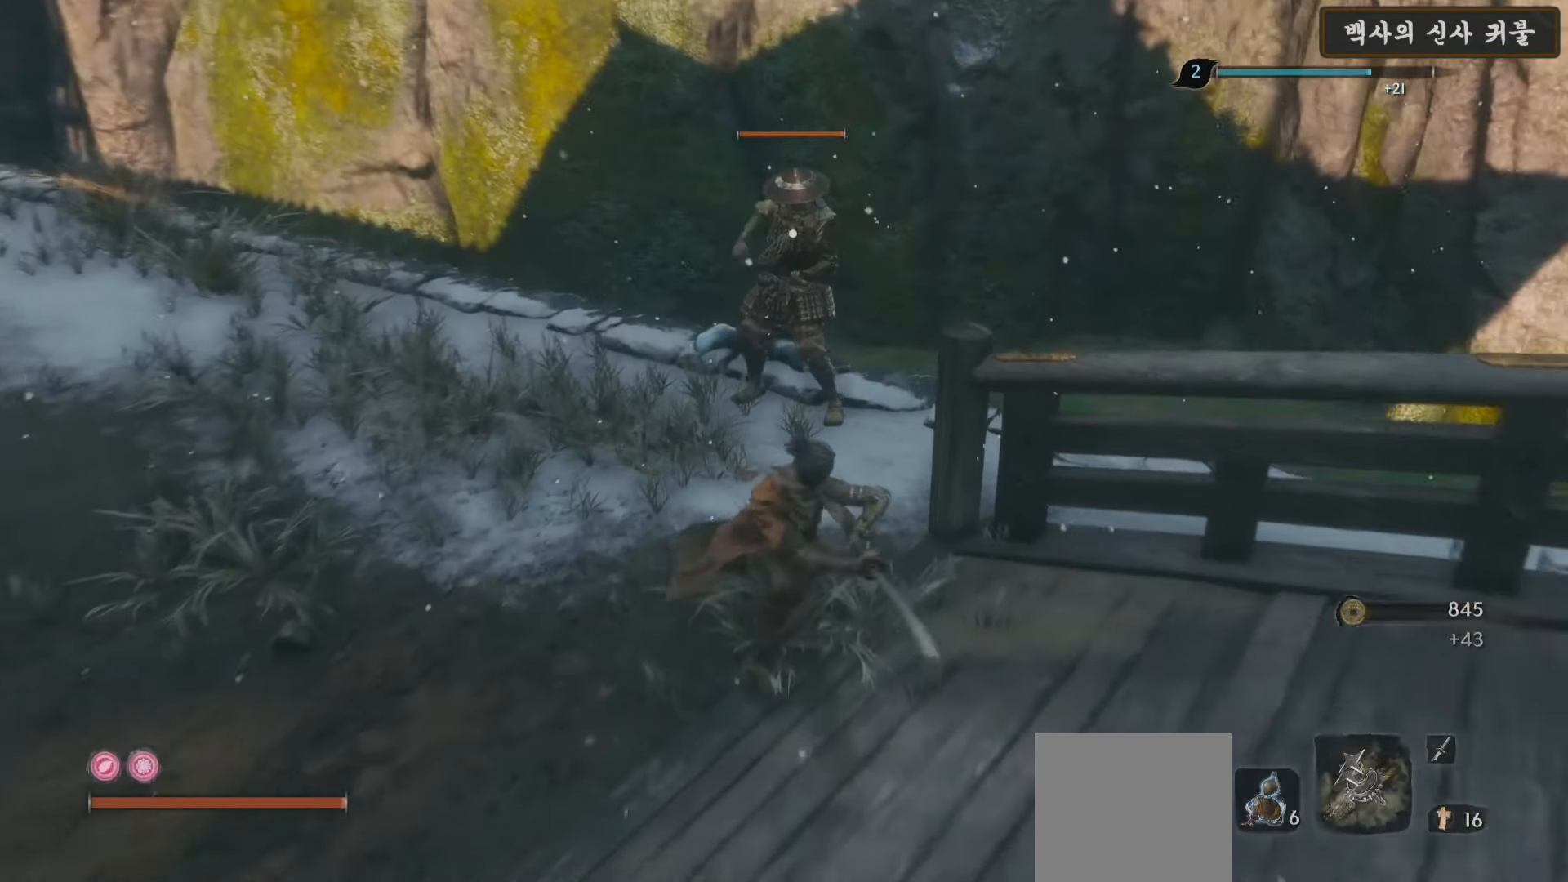
{"buttons": [], "left_stick": "up", "right_stick": "center", "events": [[83, "R1", "down"], [183, "R1", "up"], [317, "R1", "down"], [383, "R1", "up"]]}
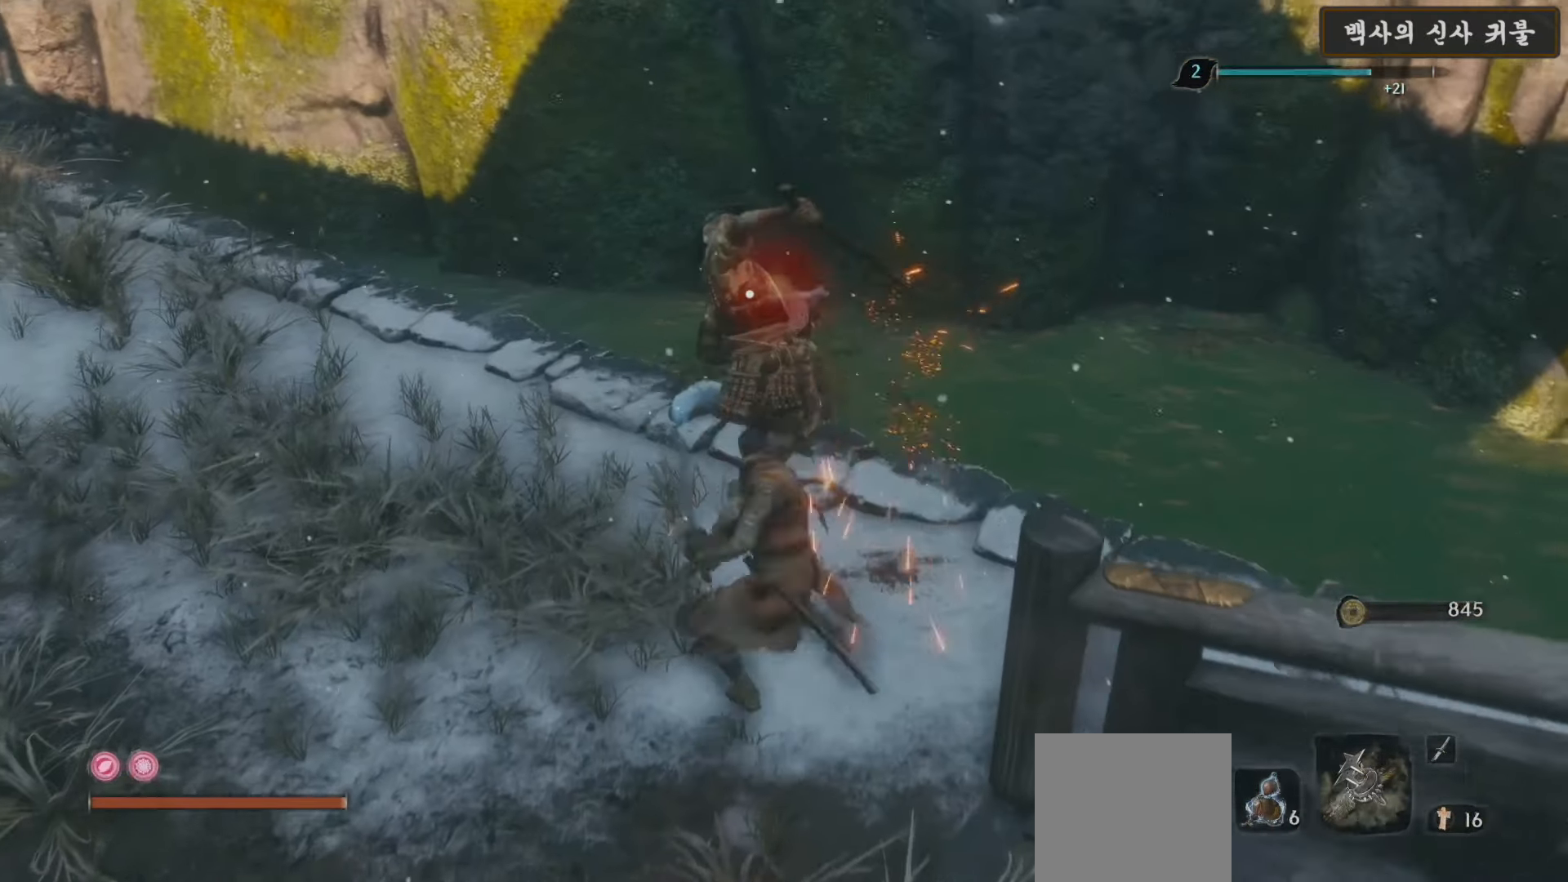
{"buttons": [], "left_stick": "center", "right_stick": "left", "events": [[17, "R1", "down"], [83, "R1", "up"], [183, "R1", "down"], [250, "R1", "up"], [367, "left_stick", "center"], [483, "right_stick", "left"]]}
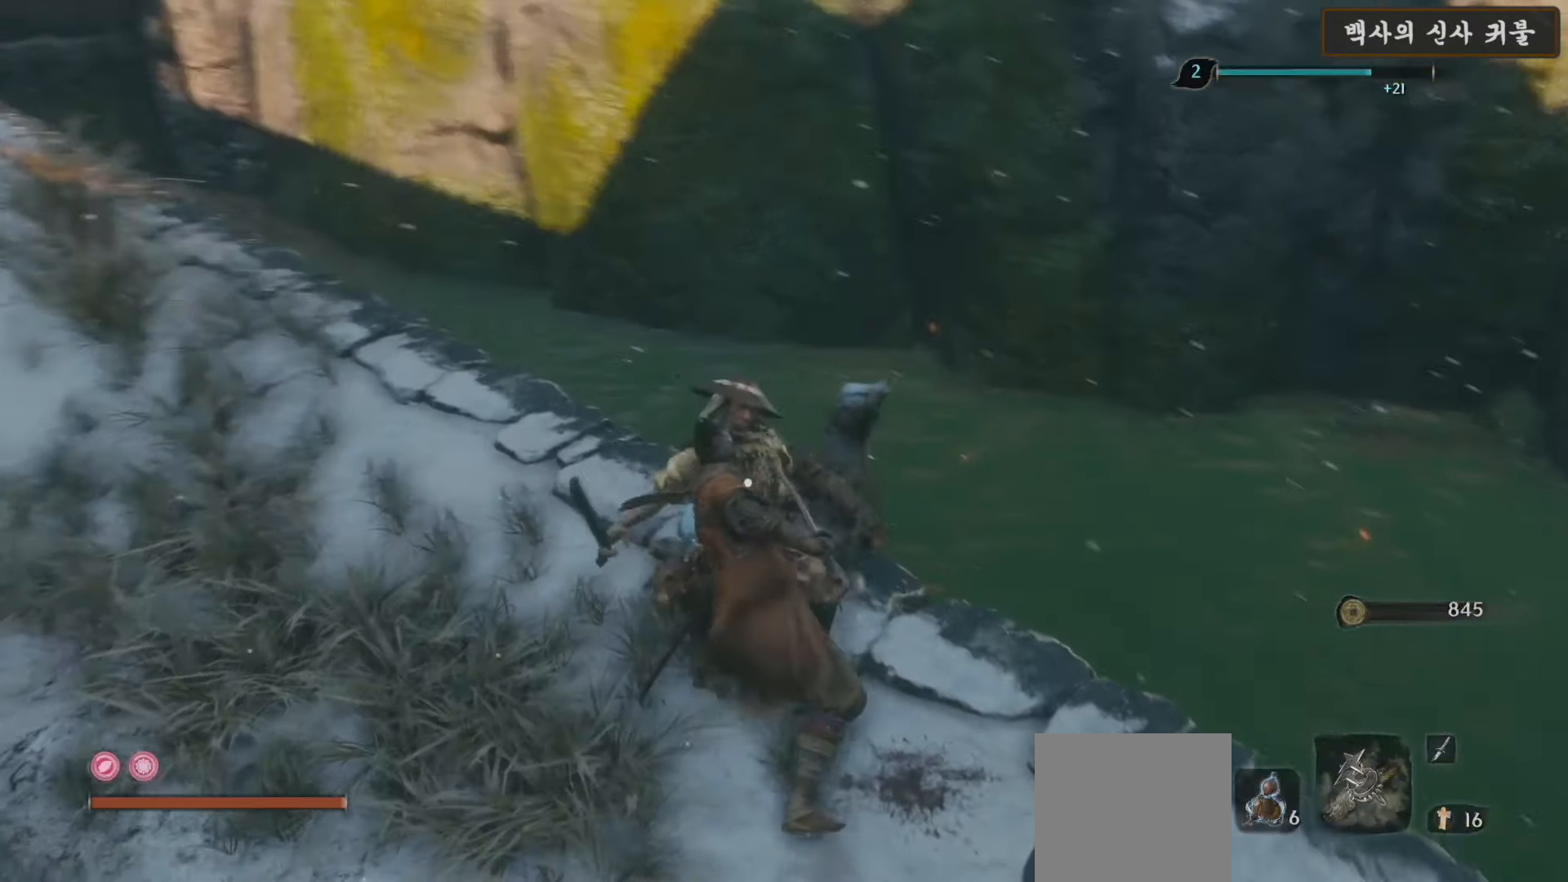
{"buttons": [], "left_stick": "up", "right_stick": "center", "events": [[400, "left_stick", "up"], [433, "right_stick", "center"]]}
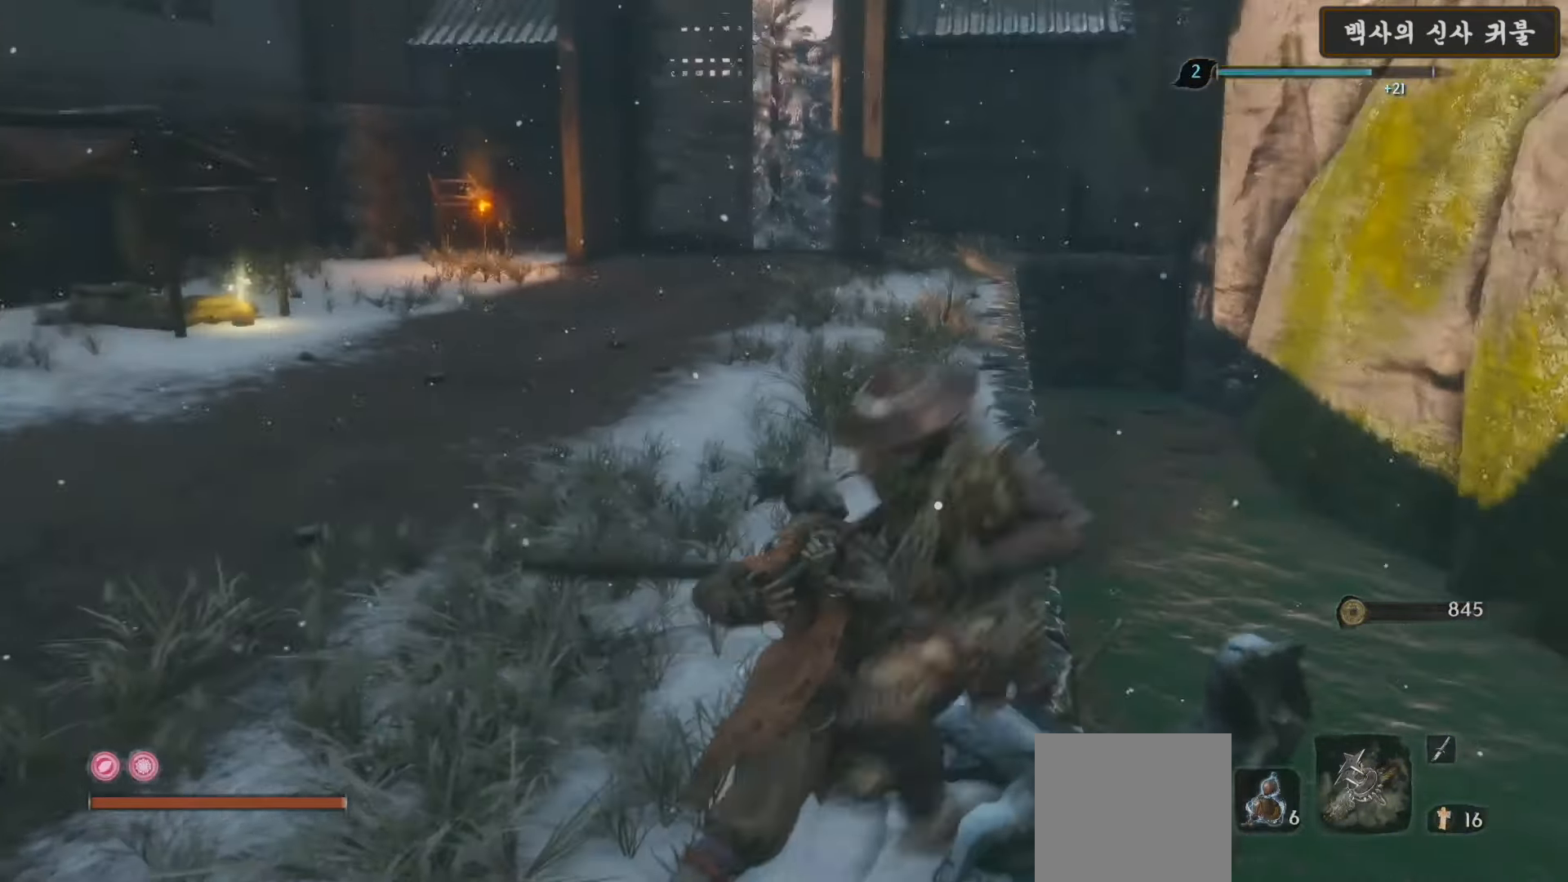
{"buttons": [], "left_stick": "up", "right_stick": "left", "events": [[417, "right_stick", "left"]]}
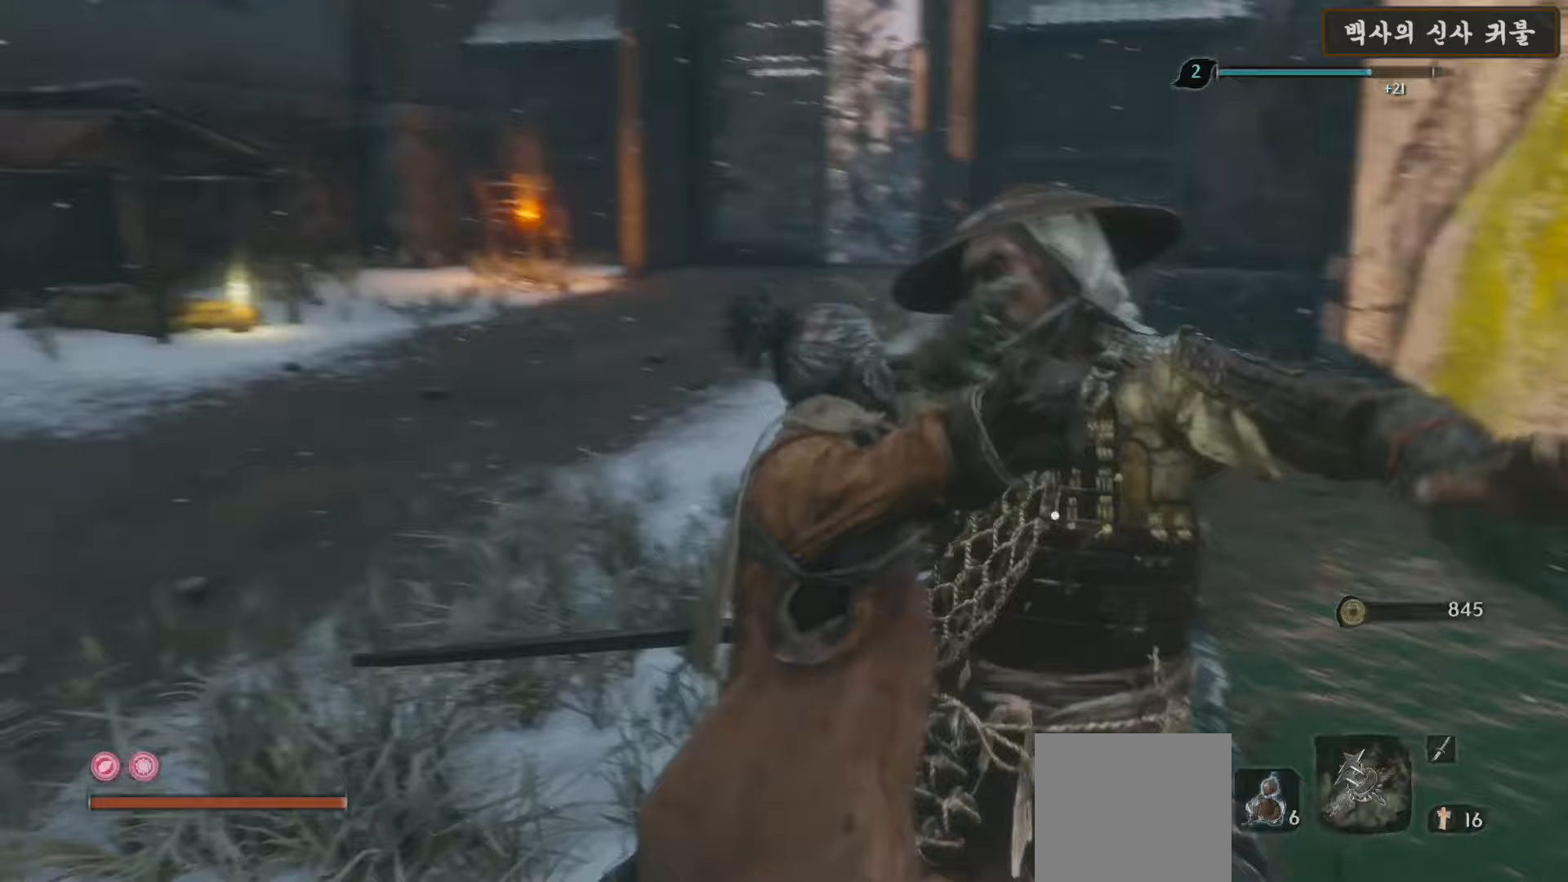
{"buttons": ["X"], "left_stick": "up", "right_stick": "center", "events": [[117, "right_stick", "center"], [183, "X", "down"]]}
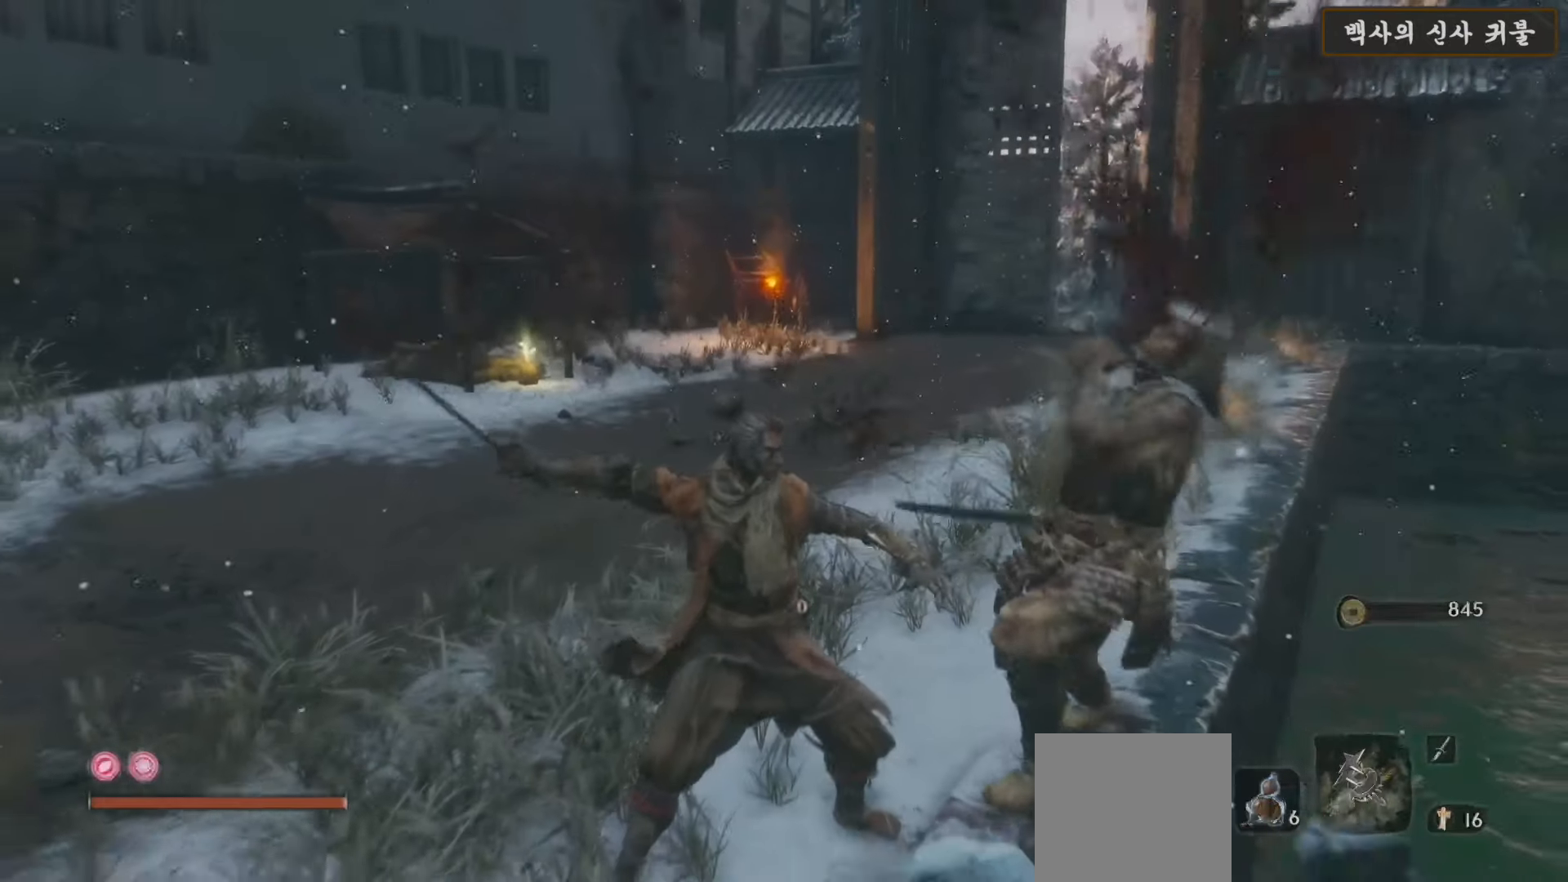
{"buttons": [], "left_stick": "up", "right_stick": "center", "events": [[433, "X", "up"]]}
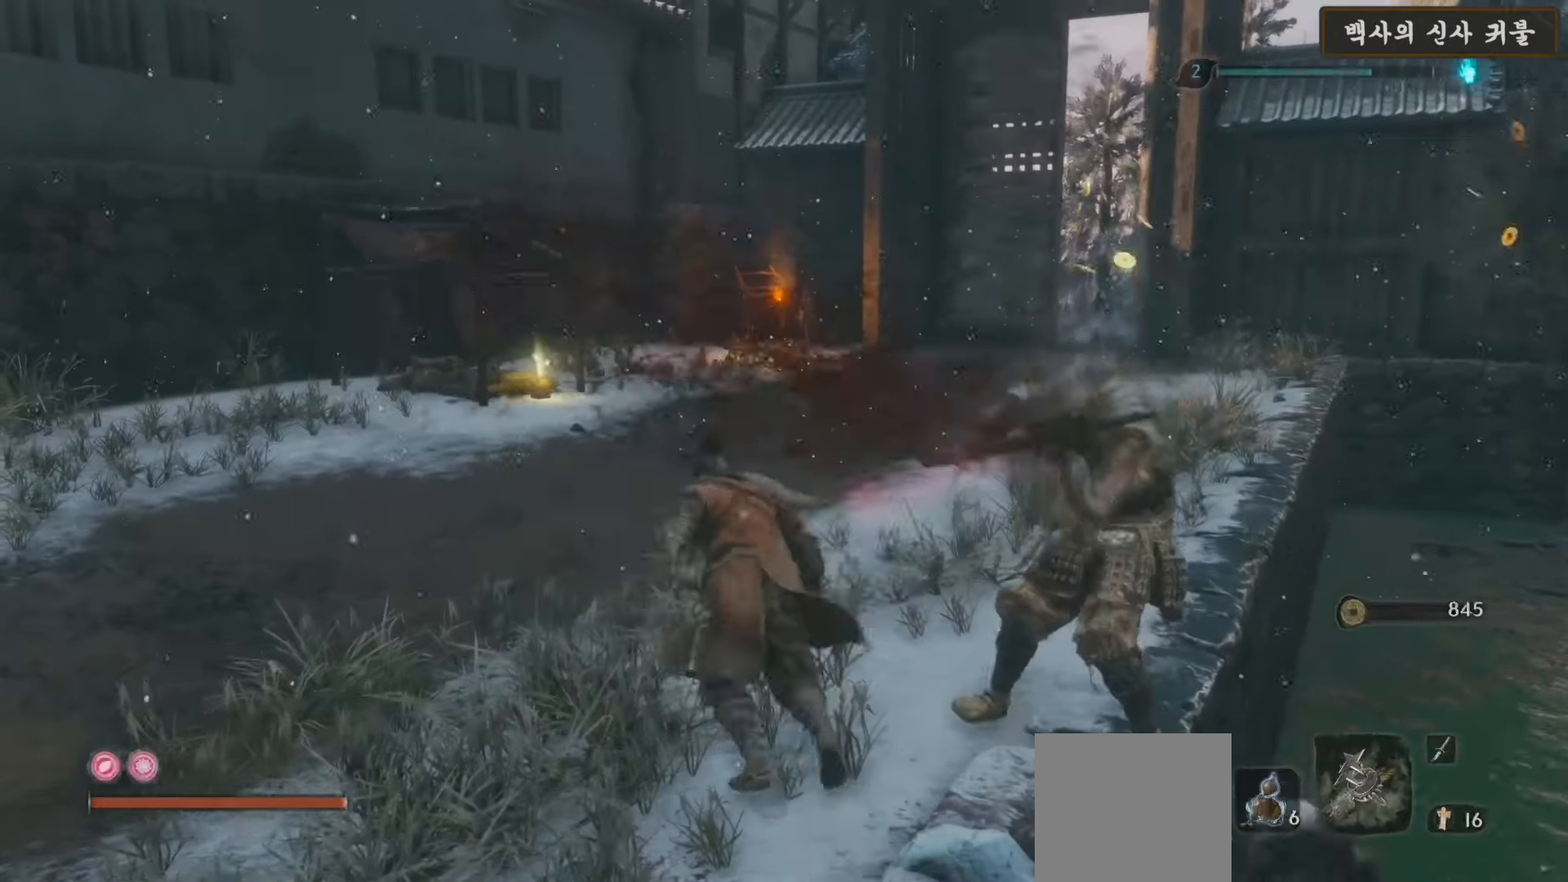
{"buttons": ["B"], "left_stick": "up", "right_stick": "center", "events": [[33, "B", "down"]]}
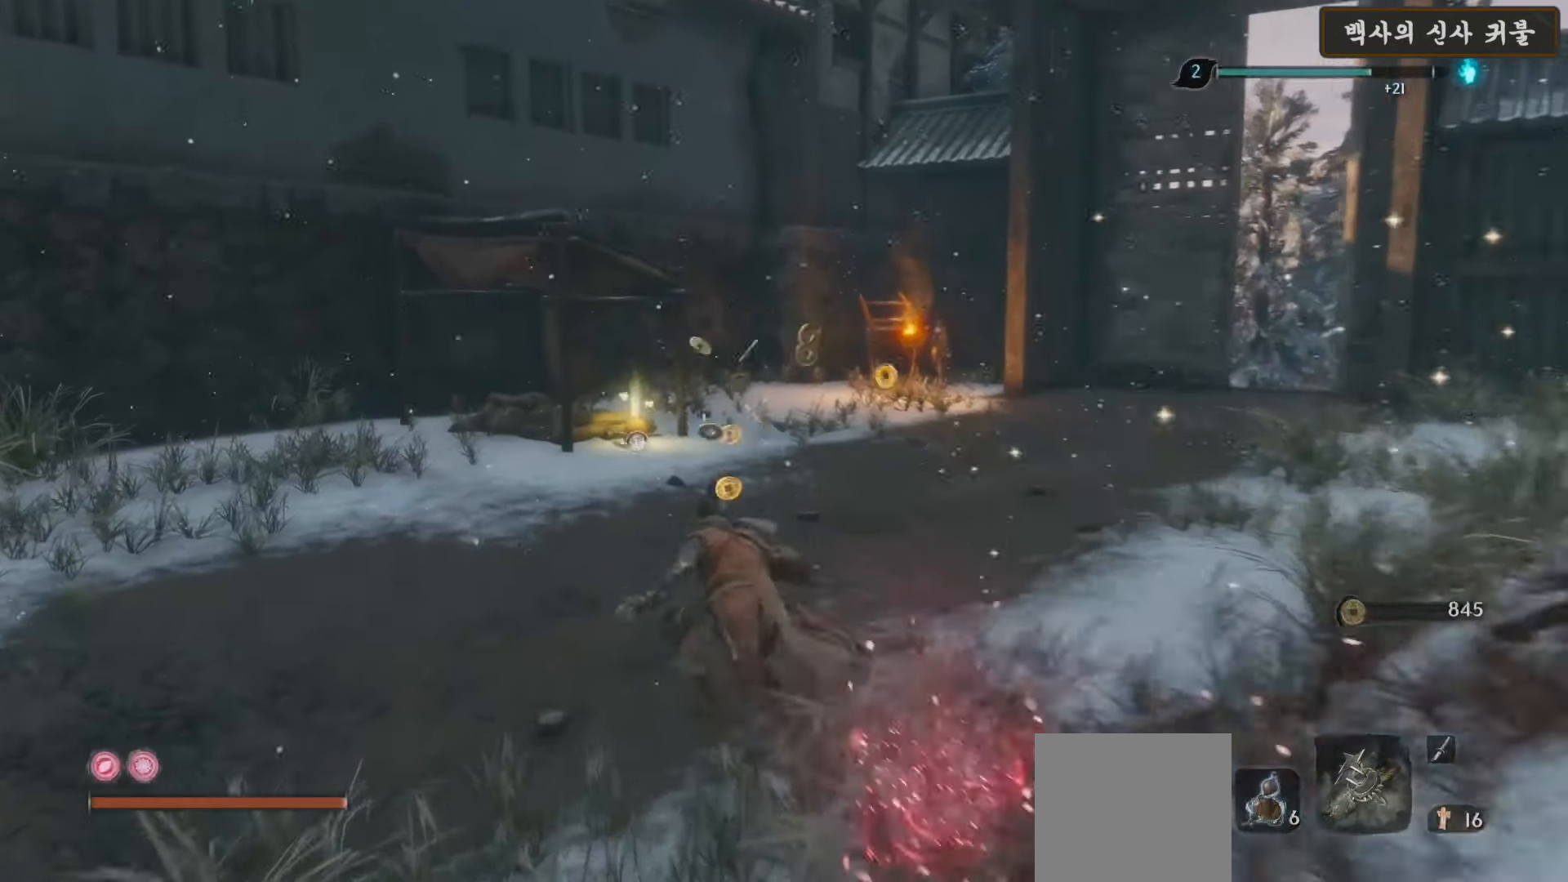
{"buttons": ["B"], "left_stick": "up", "right_stick": "center", "events": []}
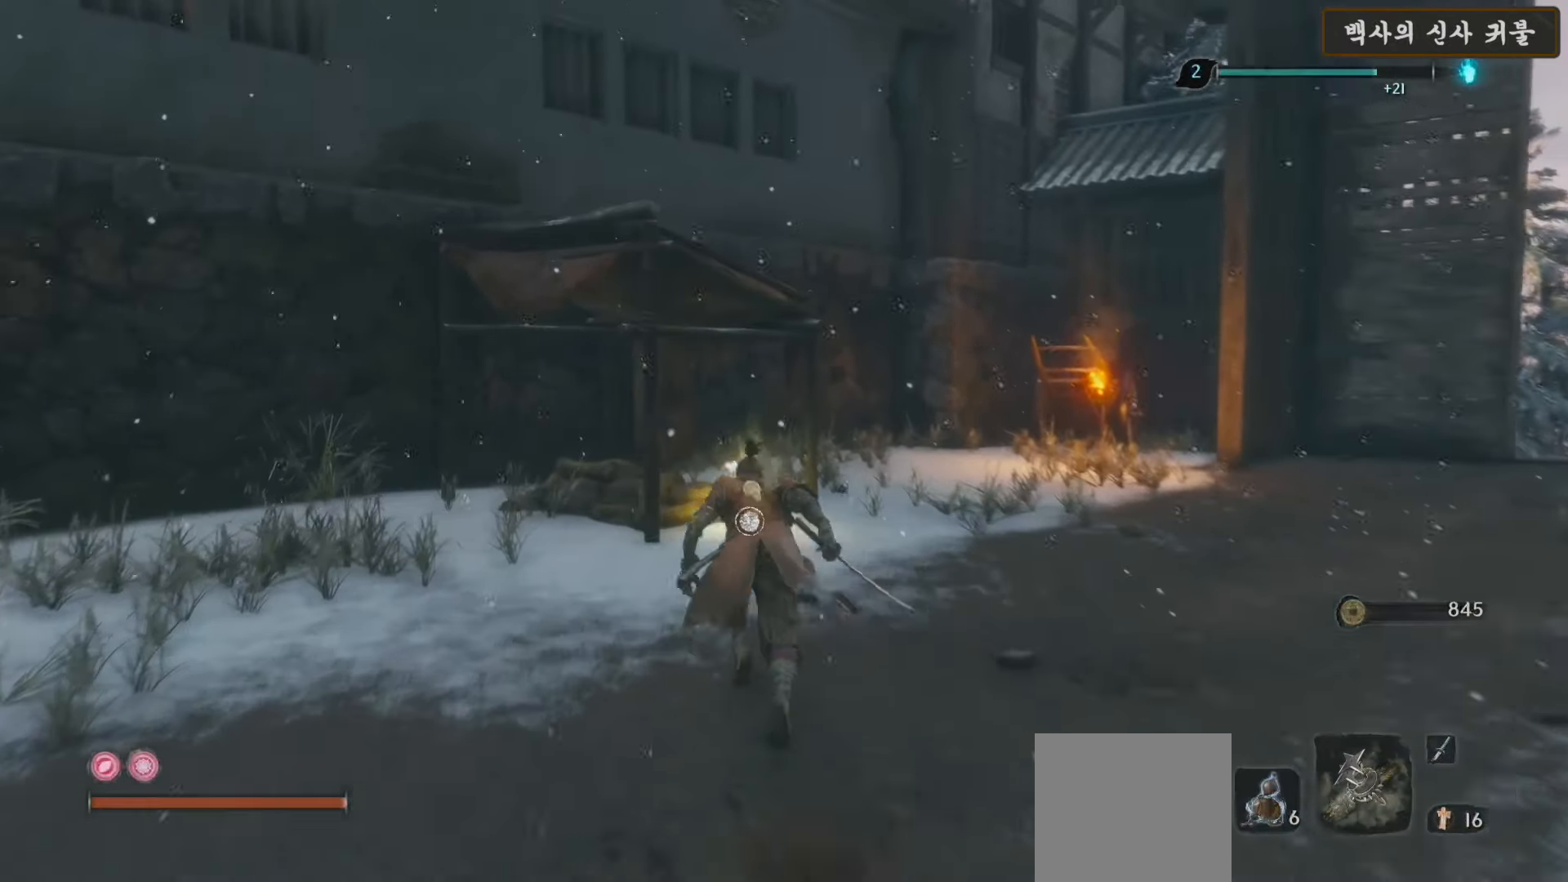
{"buttons": ["X"], "left_stick": "up-right", "right_stick": "center", "events": [[300, "B", "up"], [433, "X", "down"], [467, "left_stick", "up-right"]]}